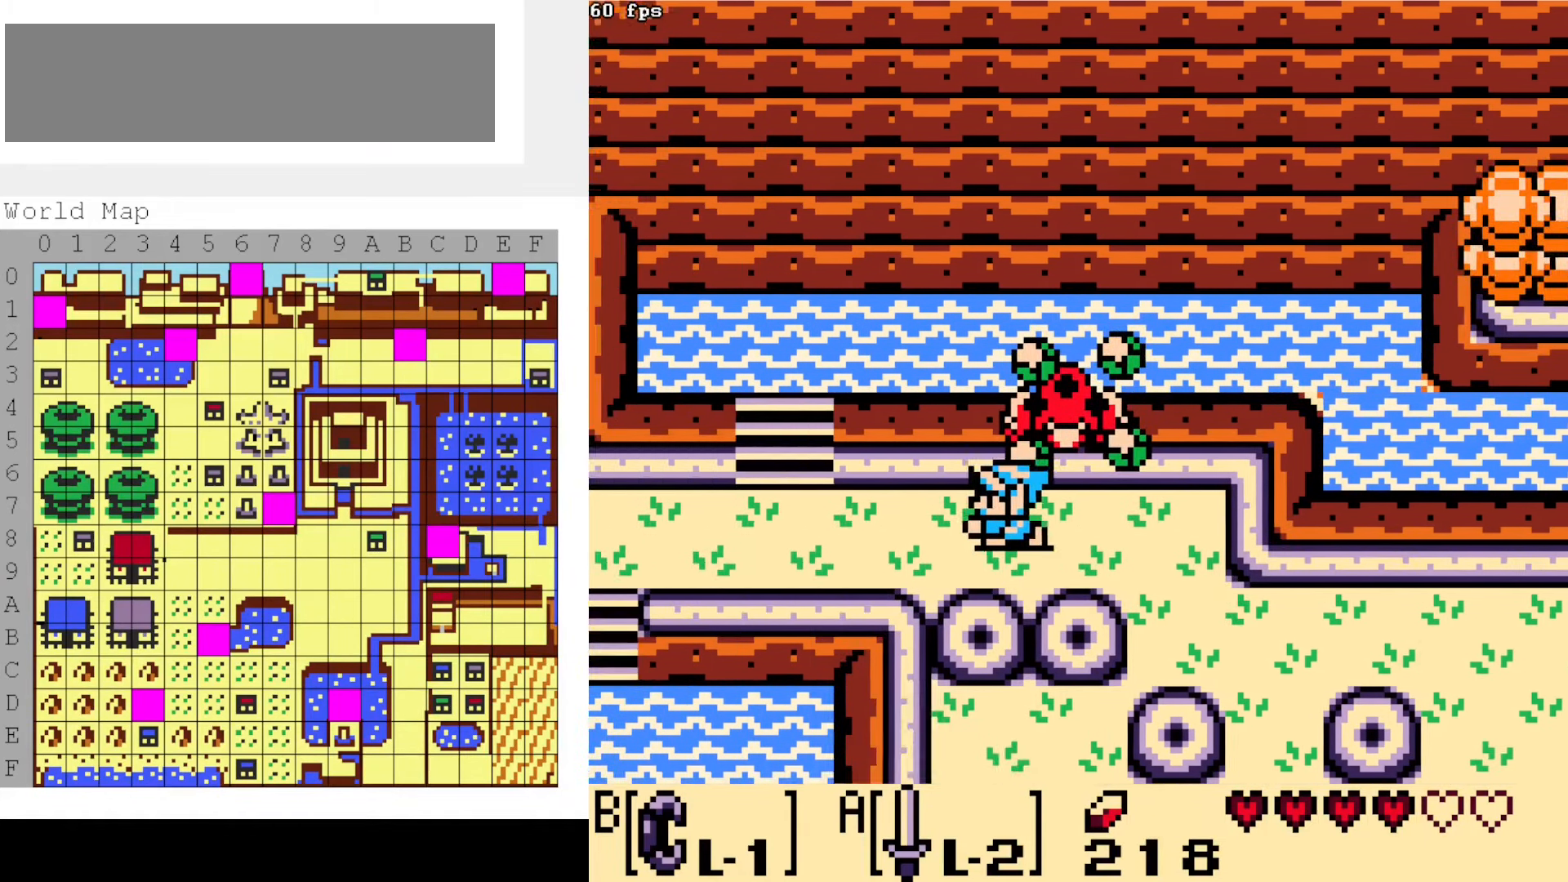
Gameplay with a controller (Nintendo layout); each line is a JSON object with the inputs held at the frame after it. "events" lists button and stick changes between this image and that frame as [ms after this image, input, new state], when the widget could be followed in between. Not read: L3 R3.
{"buttons": ["DPAD_LEFT"], "events": [[67, "DPAD_LEFT", "up"], [167, "DPAD_LEFT", "down"]]}
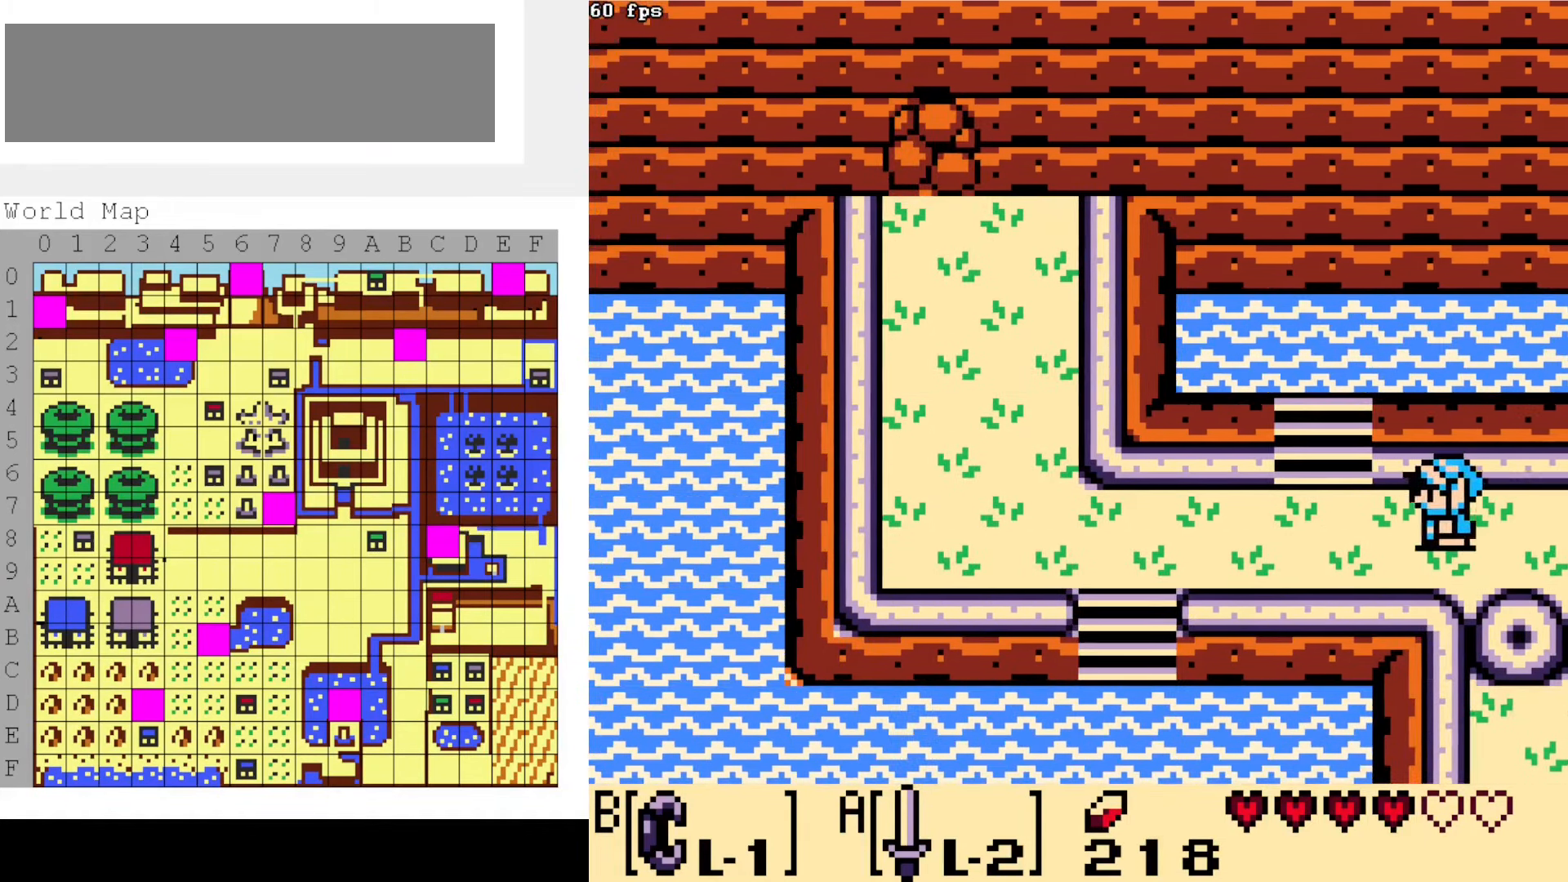
{"buttons": ["DPAD_LEFT"], "events": []}
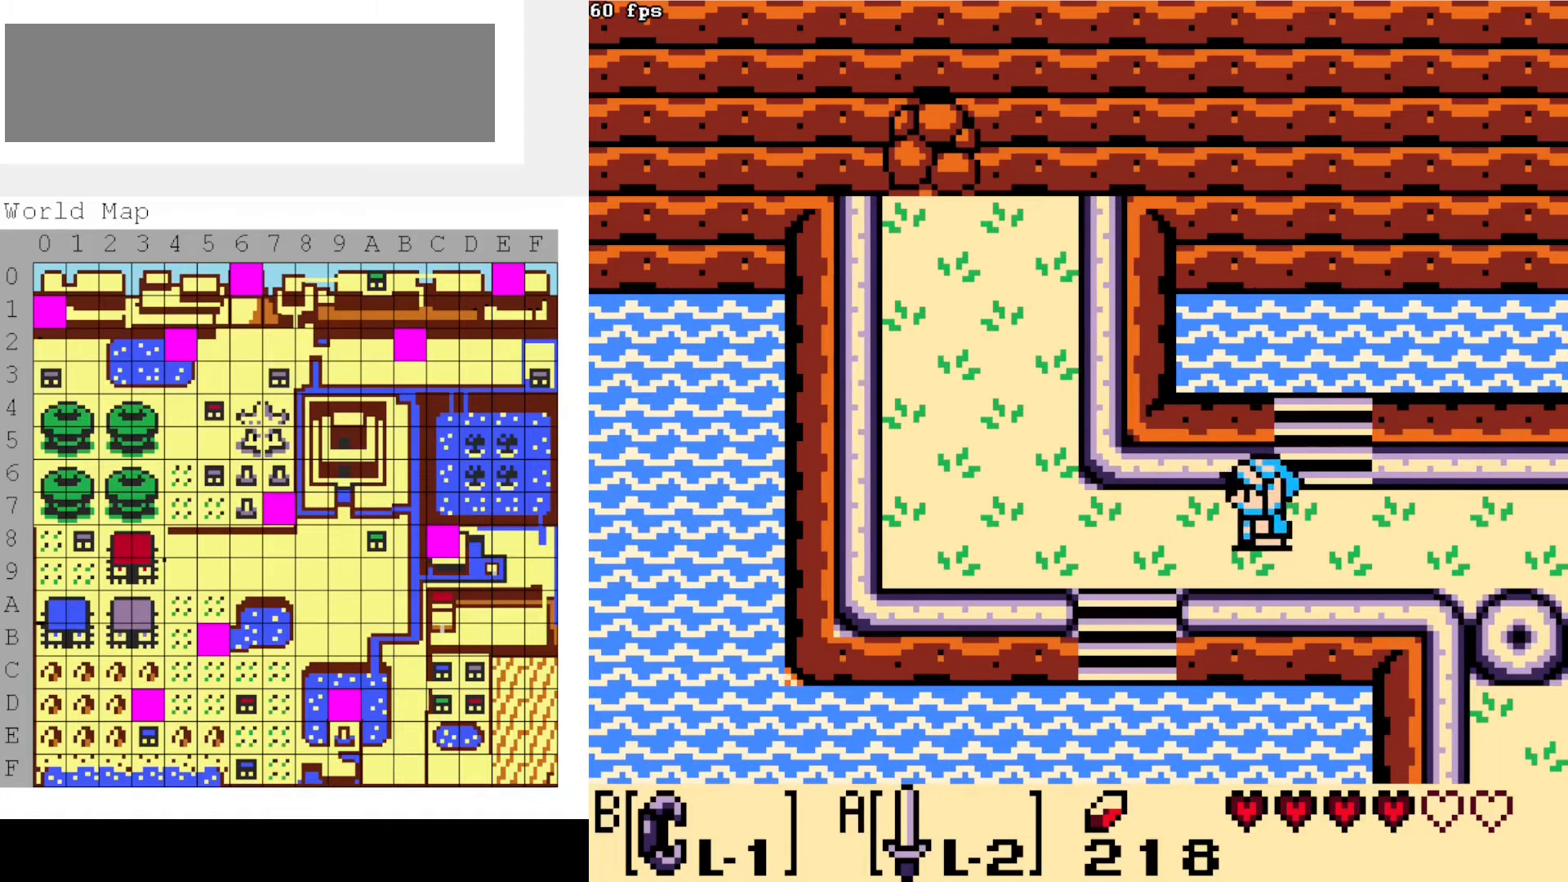
{"buttons": [], "events": [[316, "DPAD_LEFT", "up"], [316, "START", "down"], [416, "START", "up"]]}
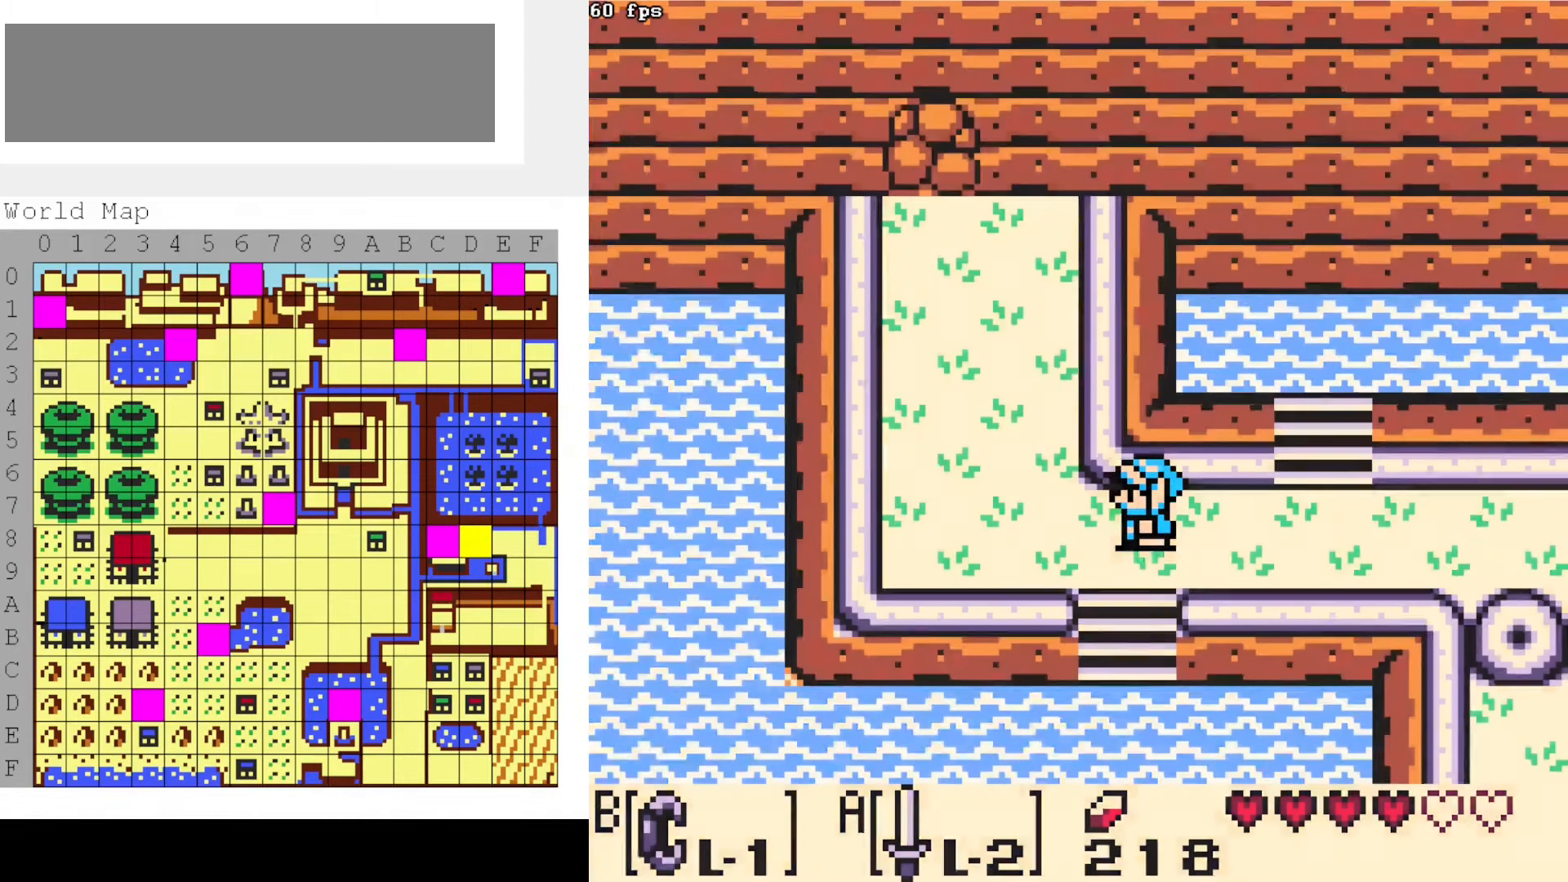
{"buttons": [], "events": []}
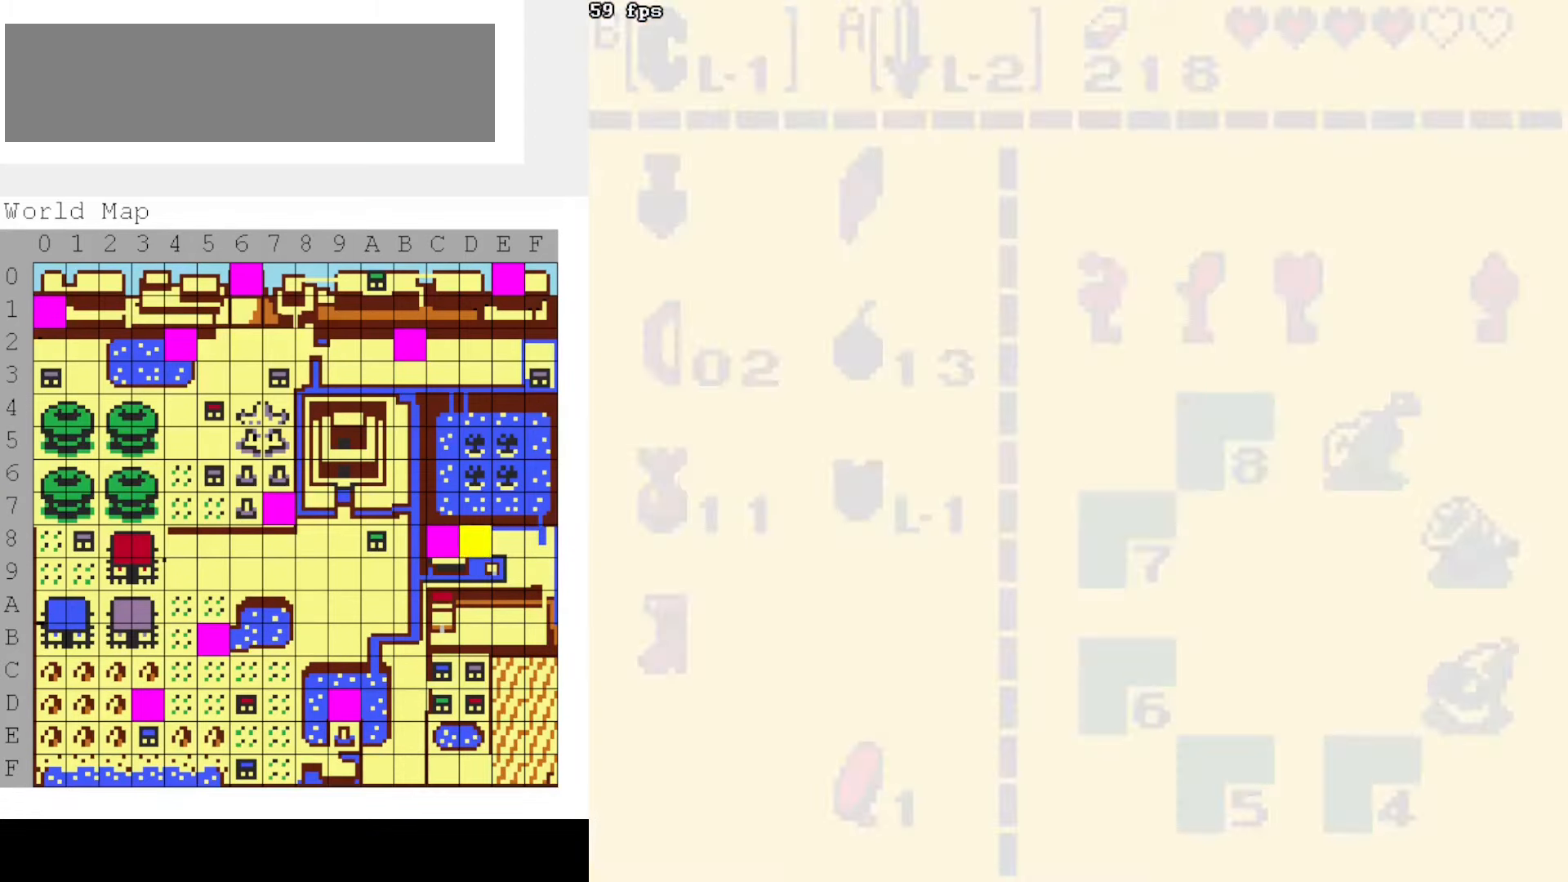
{"buttons": [], "events": []}
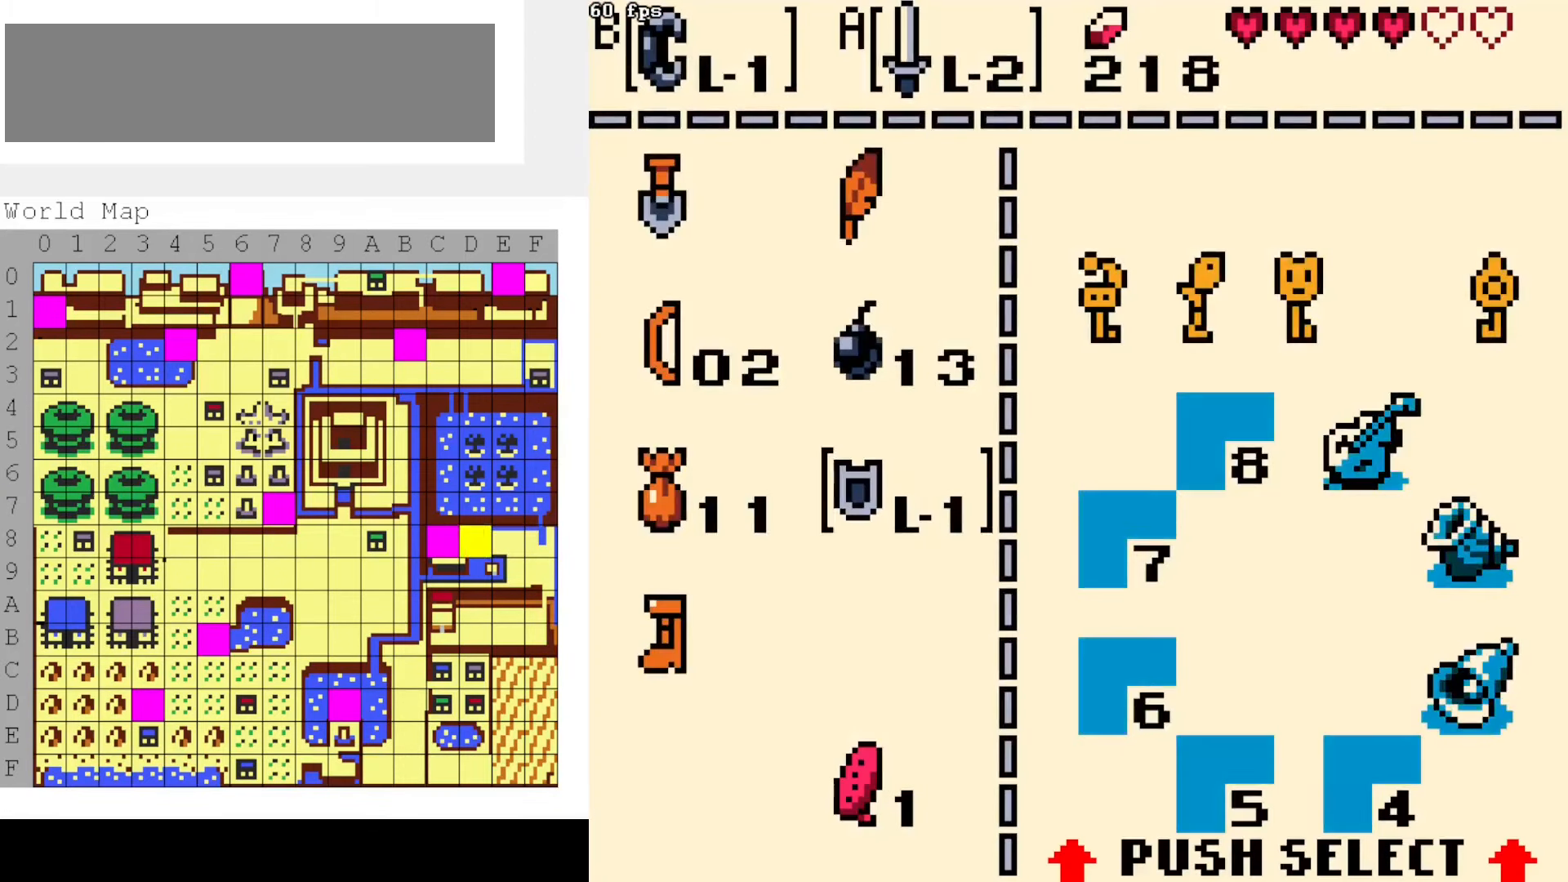
{"buttons": ["DPAD_UP"], "events": [[116, "DPAD_DOWN", "down"], [183, "DPAD_DOWN", "up"], [316, "DPAD_UP", "down"], [400, "DPAD_UP", "up"], [483, "DPAD_UP", "down"]]}
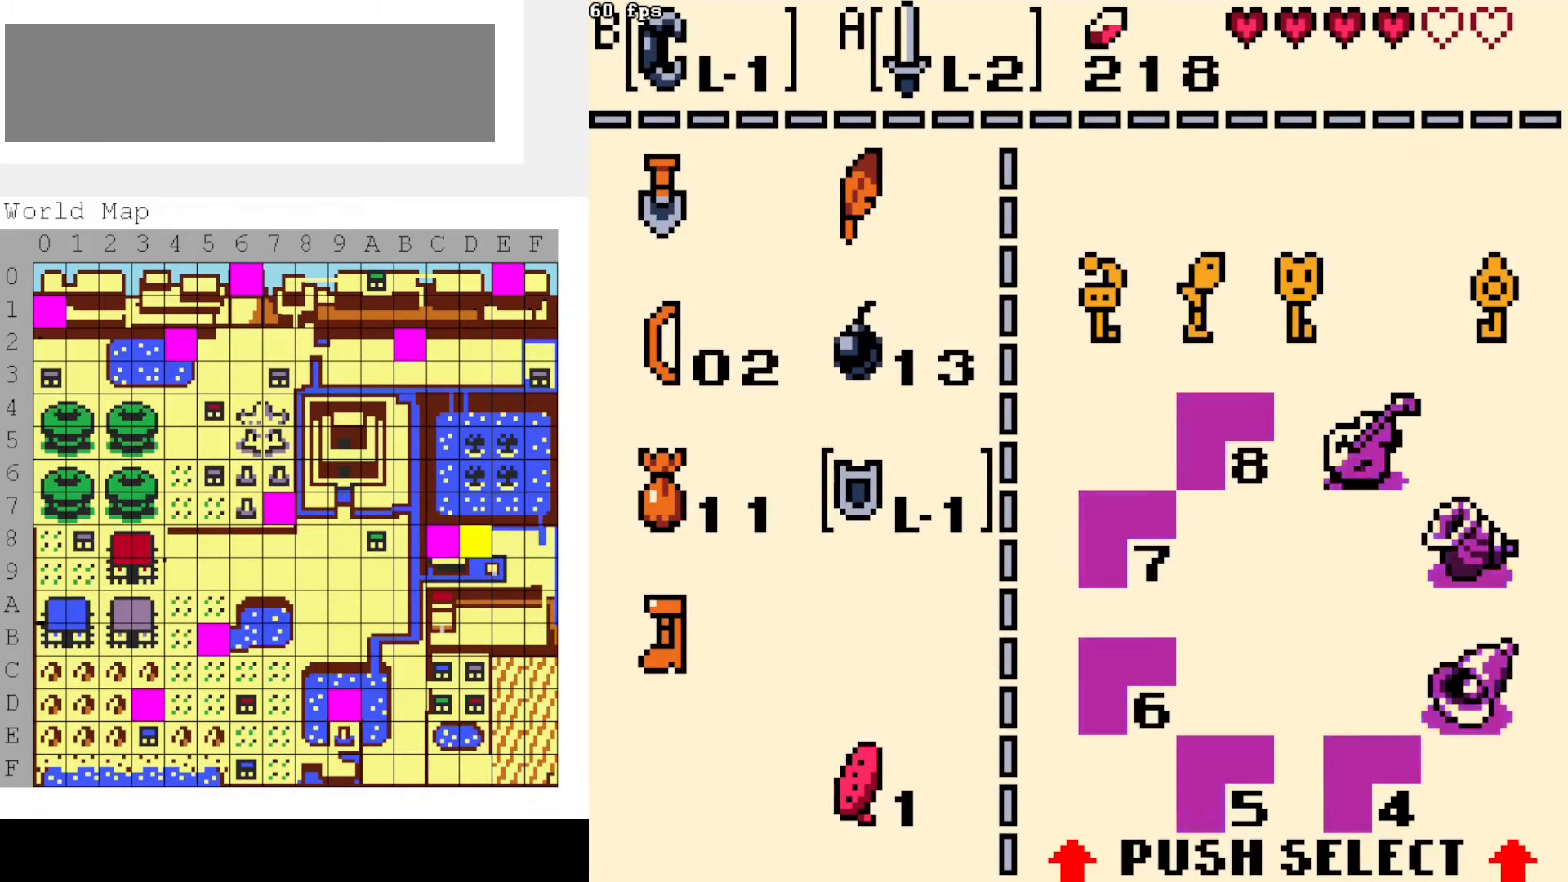
{"buttons": [], "events": [[100, "DPAD_UP", "up"], [183, "DPAD_LEFT", "down"], [283, "DPAD_LEFT", "up"], [333, "B", "down"], [416, "DPAD_RIGHT", "down"], [433, "B", "up"], [500, "DPAD_RIGHT", "up"]]}
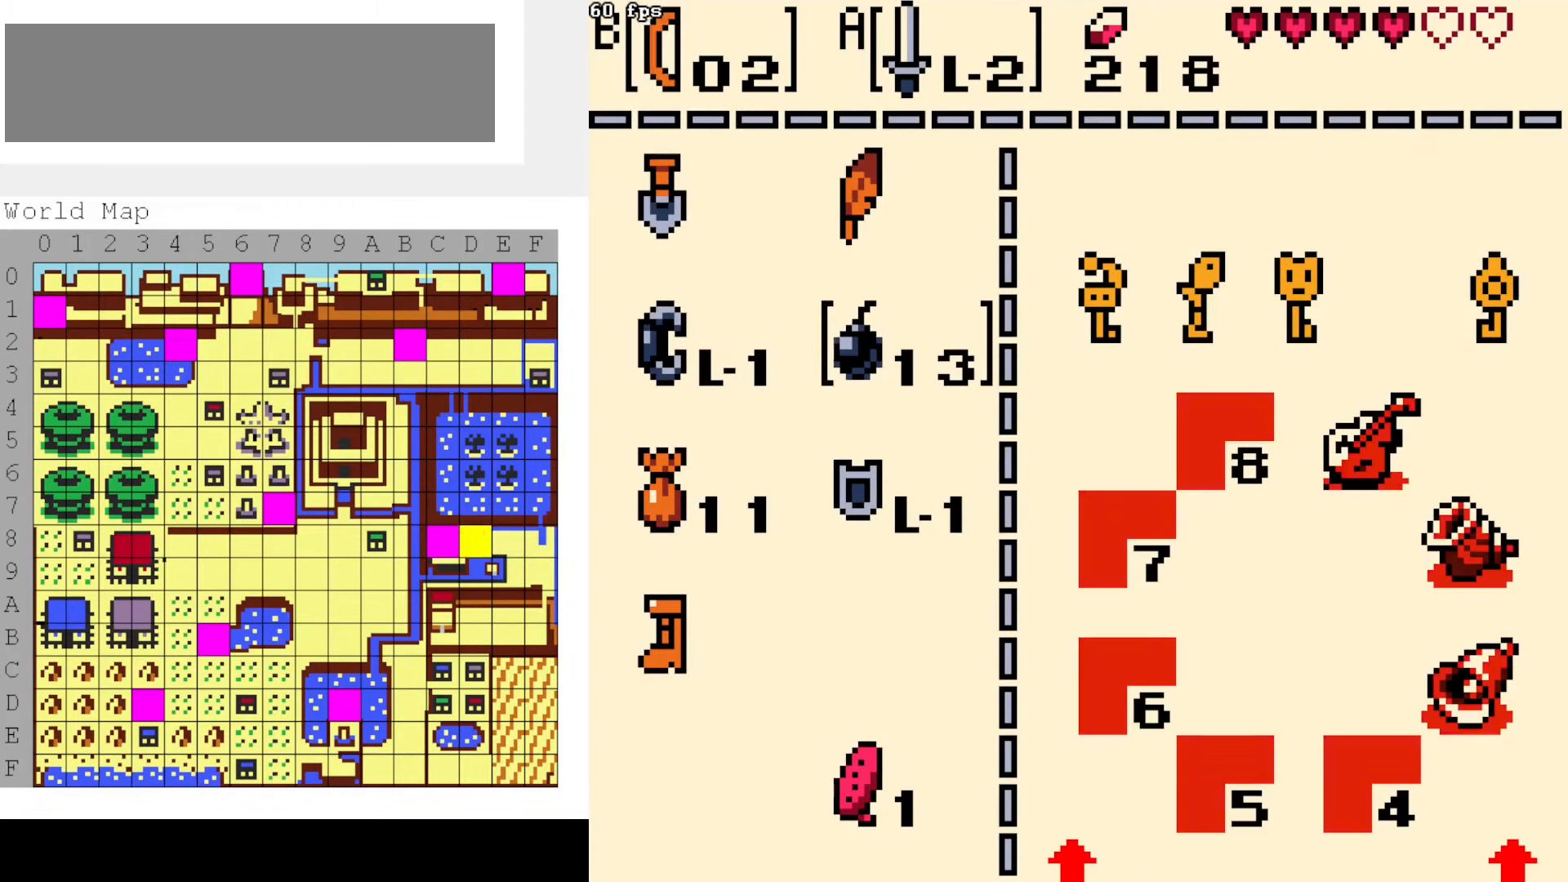
{"buttons": ["DPAD_LEFT"], "events": [[66, "A", "down"], [150, "A", "up"], [216, "START", "down"], [300, "START", "up"], [400, "DPAD_LEFT", "down"]]}
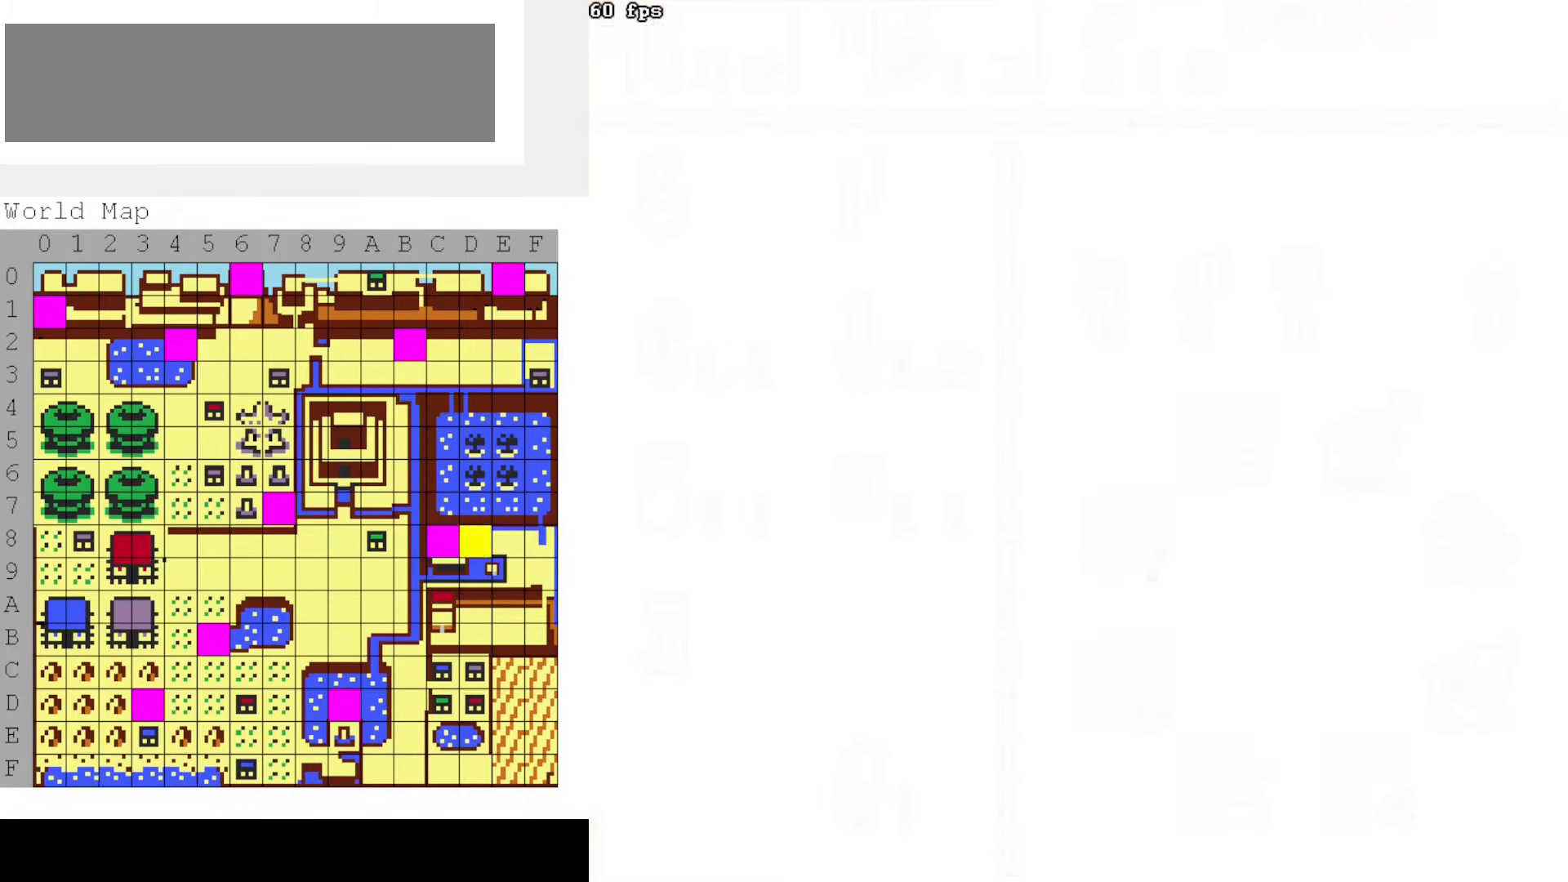
{"buttons": ["DPAD_LEFT"], "events": []}
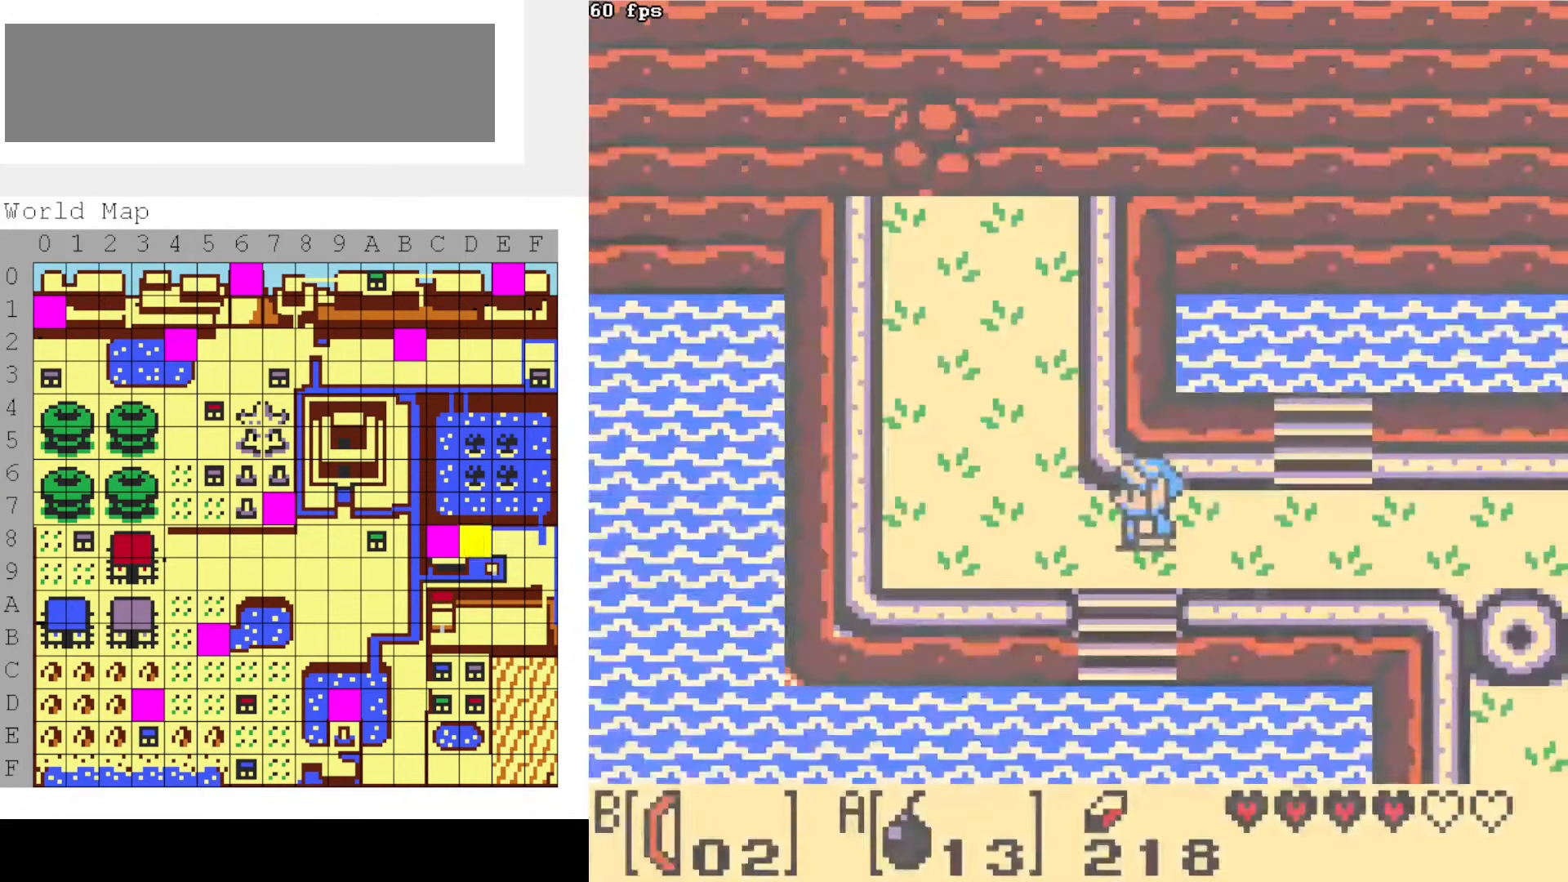
{"buttons": ["DPAD_LEFT"], "events": [[350, "DPAD_DOWN", "down"], [483, "DPAD_DOWN", "up"]]}
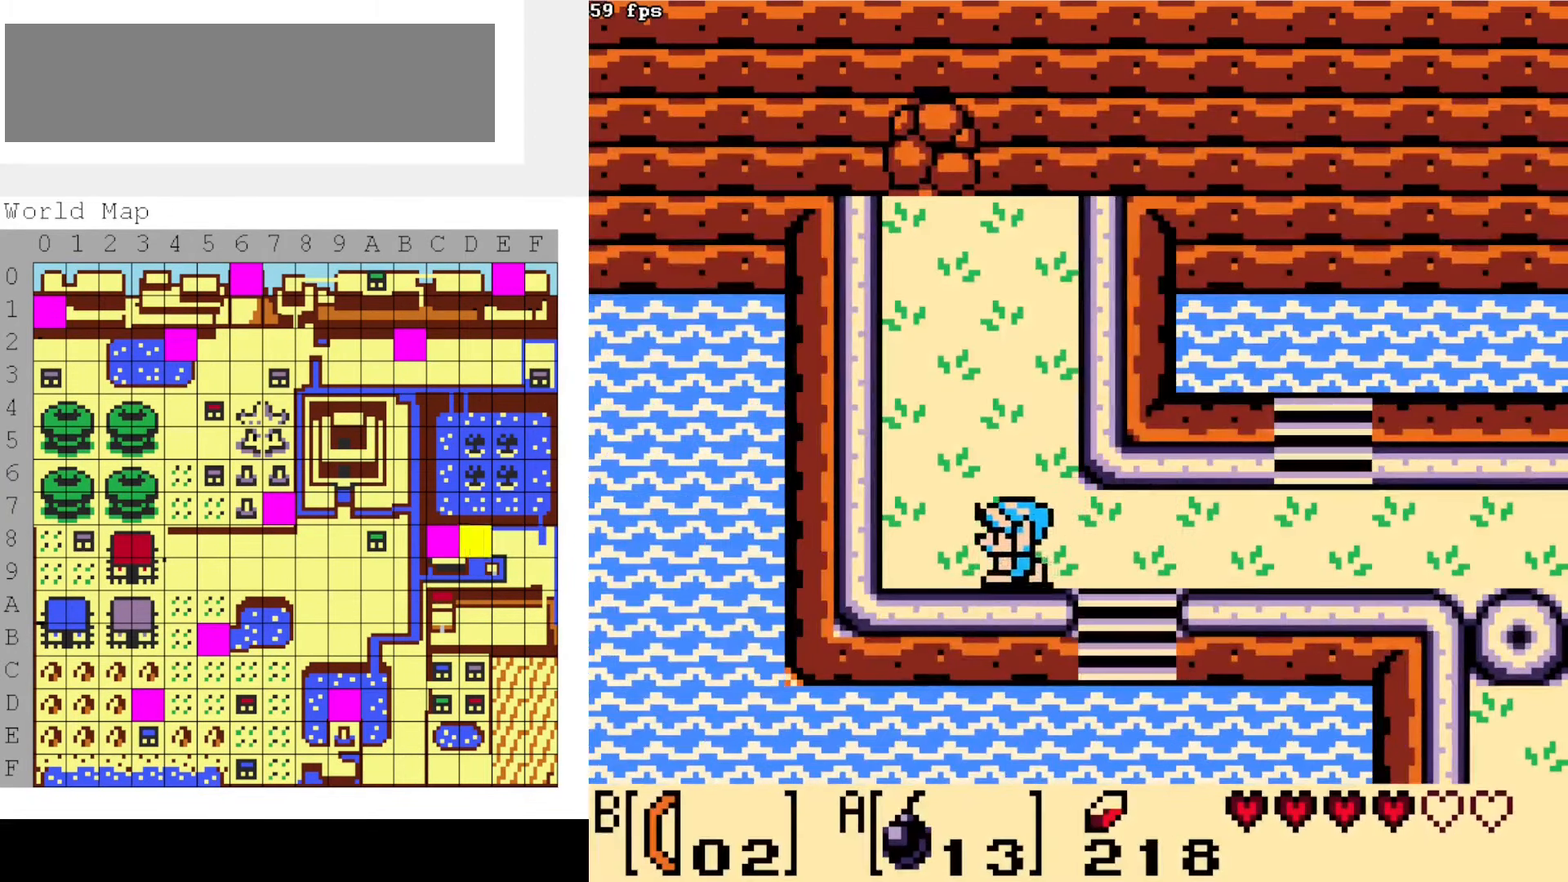
{"buttons": [], "events": [[133, "DPAD_UP", "down"], [166, "DPAD_LEFT", "up"], [300, "DPAD_UP", "up"], [333, "A", "down"], [333, "B", "down"], [450, "A", "up"], [450, "B", "up"]]}
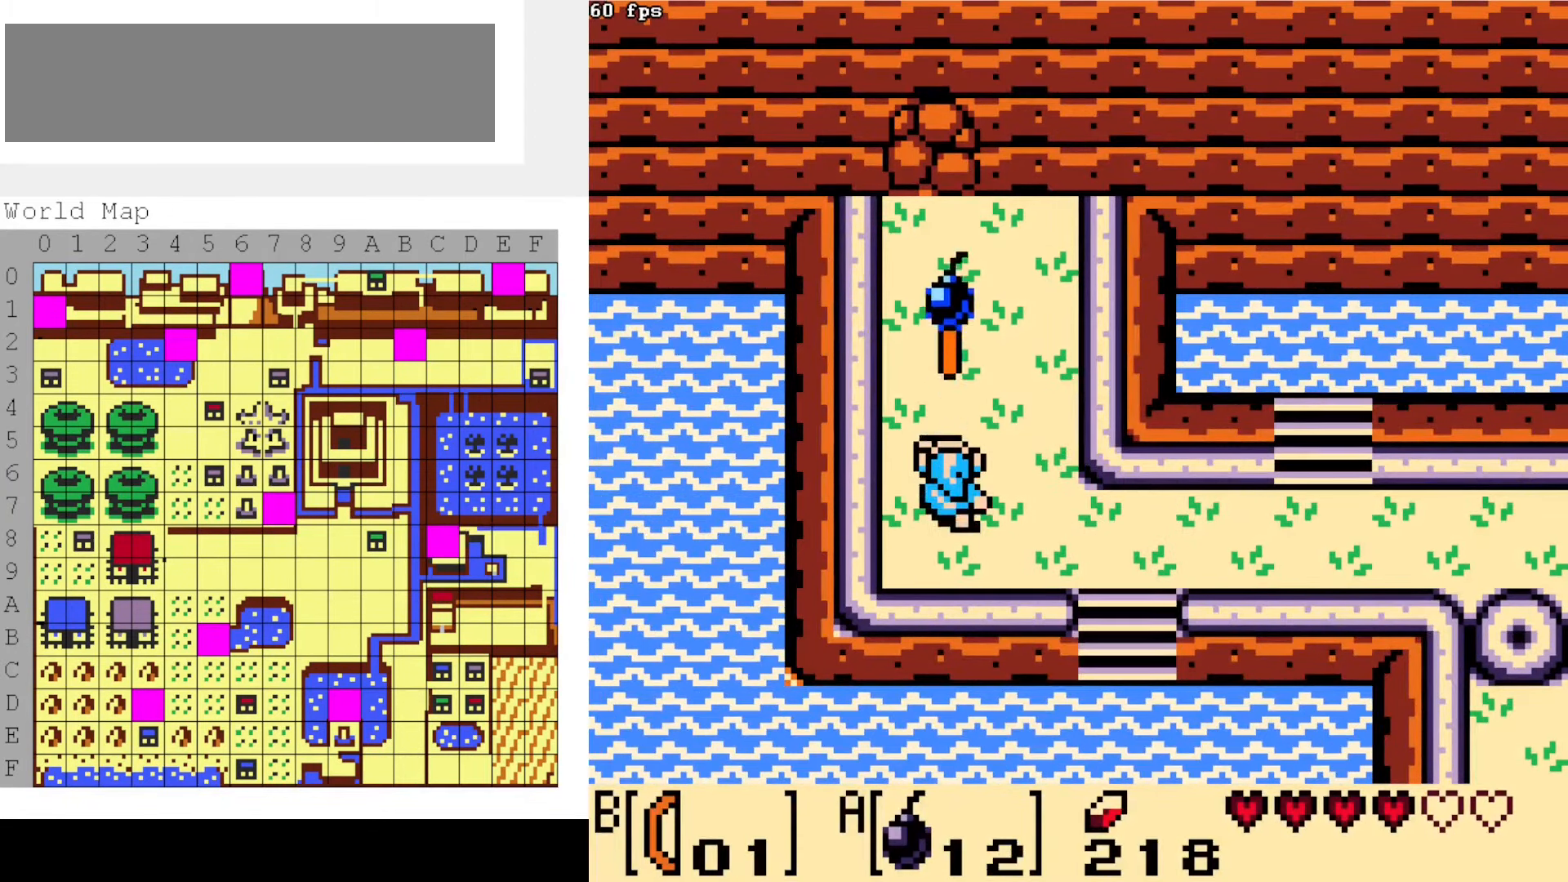
{"buttons": [], "events": [[66, "DPAD_UP", "down"], [317, "DPAD_UP", "up"], [350, "START", "down"], [500, "START", "up"]]}
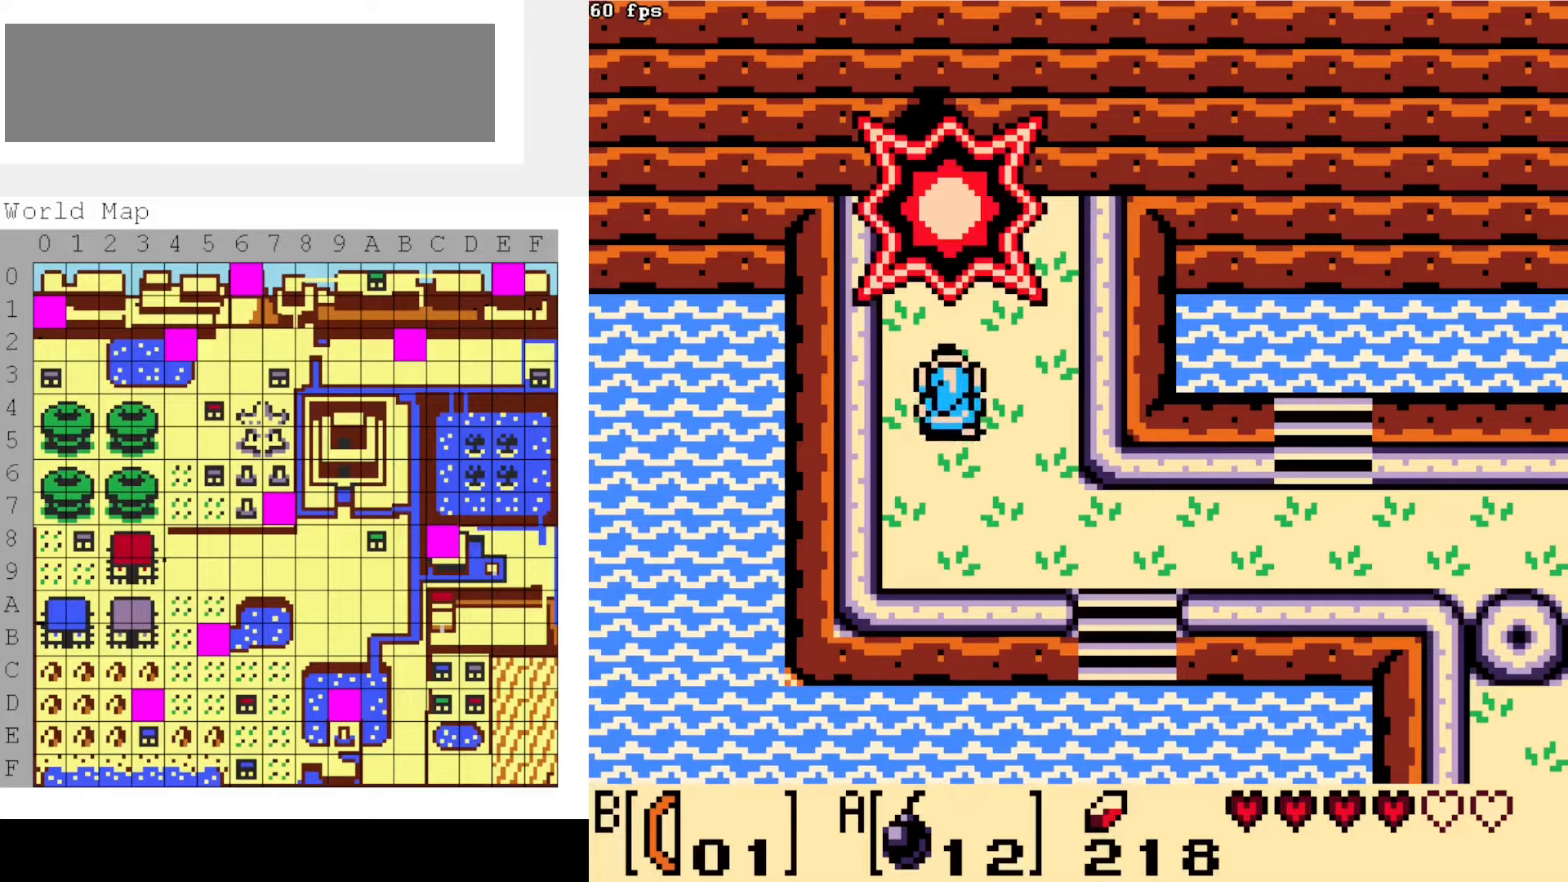
{"buttons": [], "events": []}
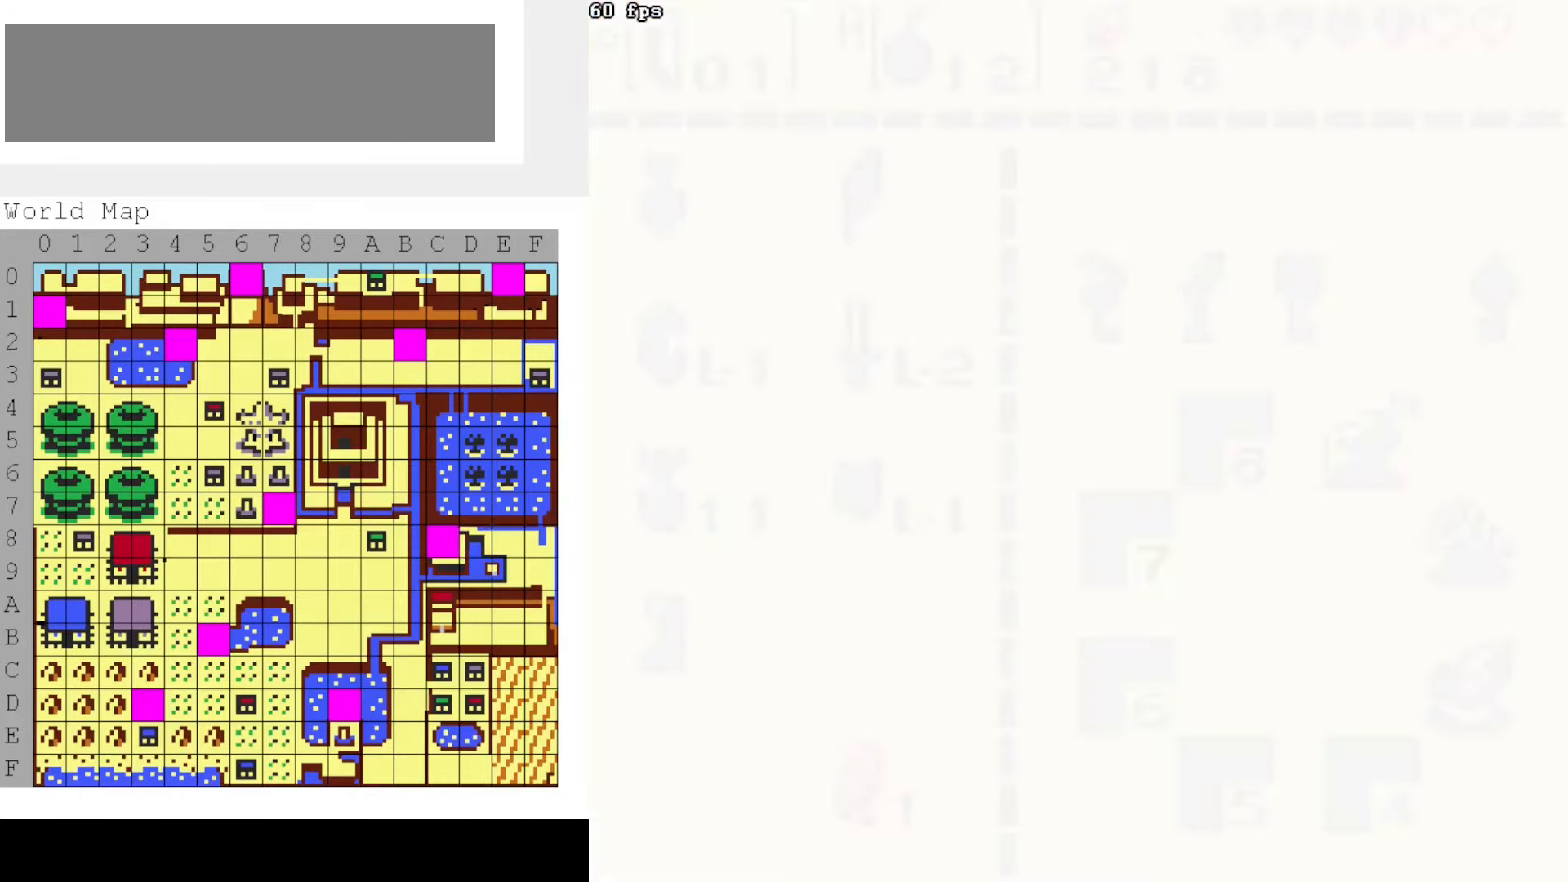
{"buttons": [], "events": []}
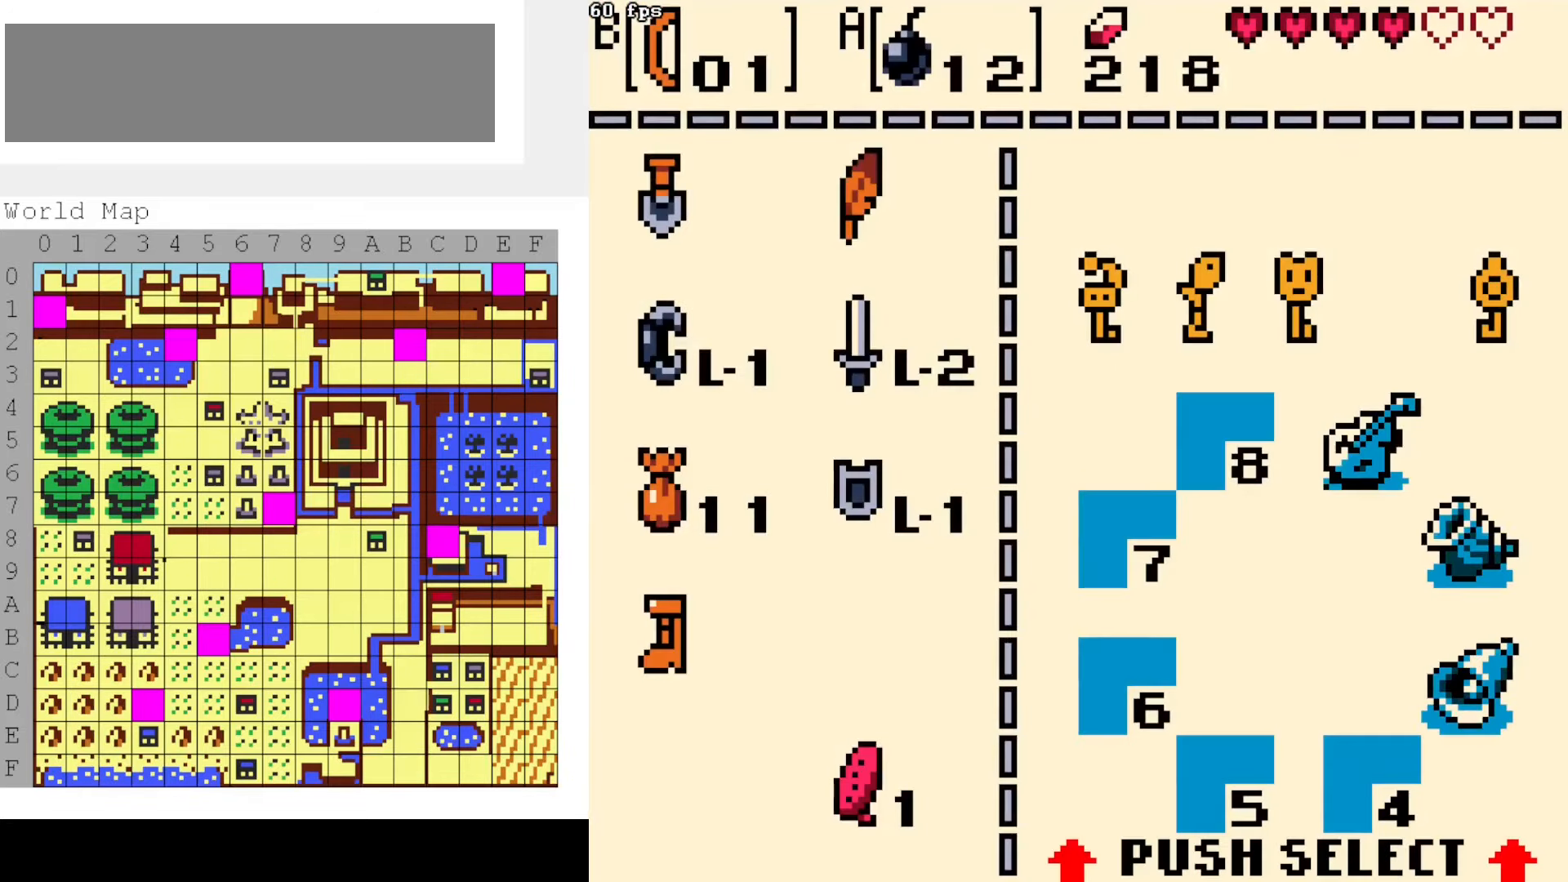
{"buttons": [], "events": [[267, "A", "down"], [367, "A", "up"]]}
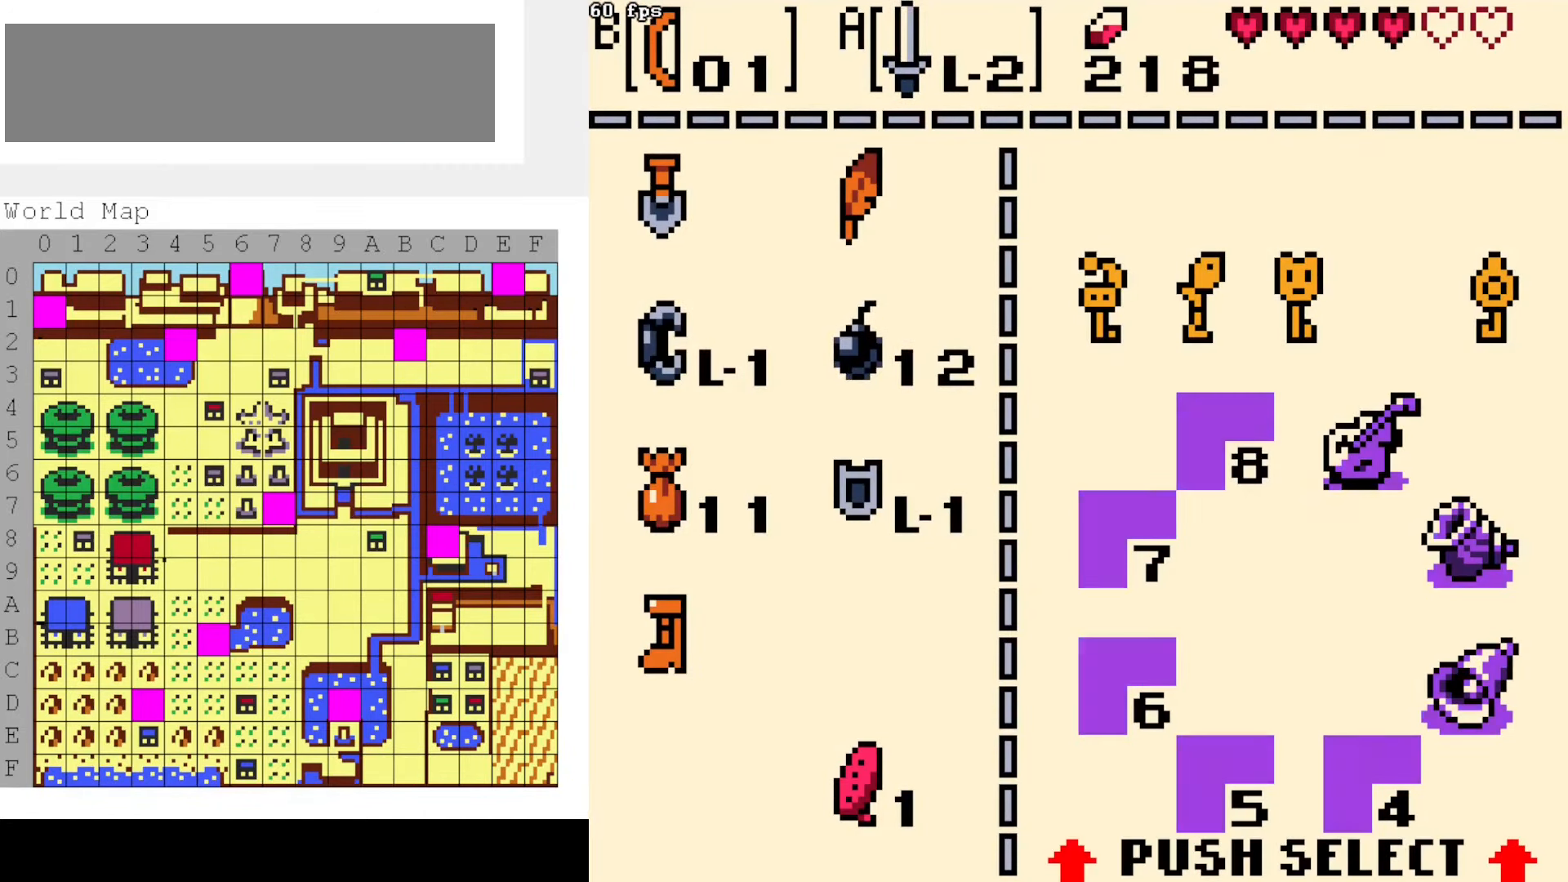
{"buttons": [], "events": []}
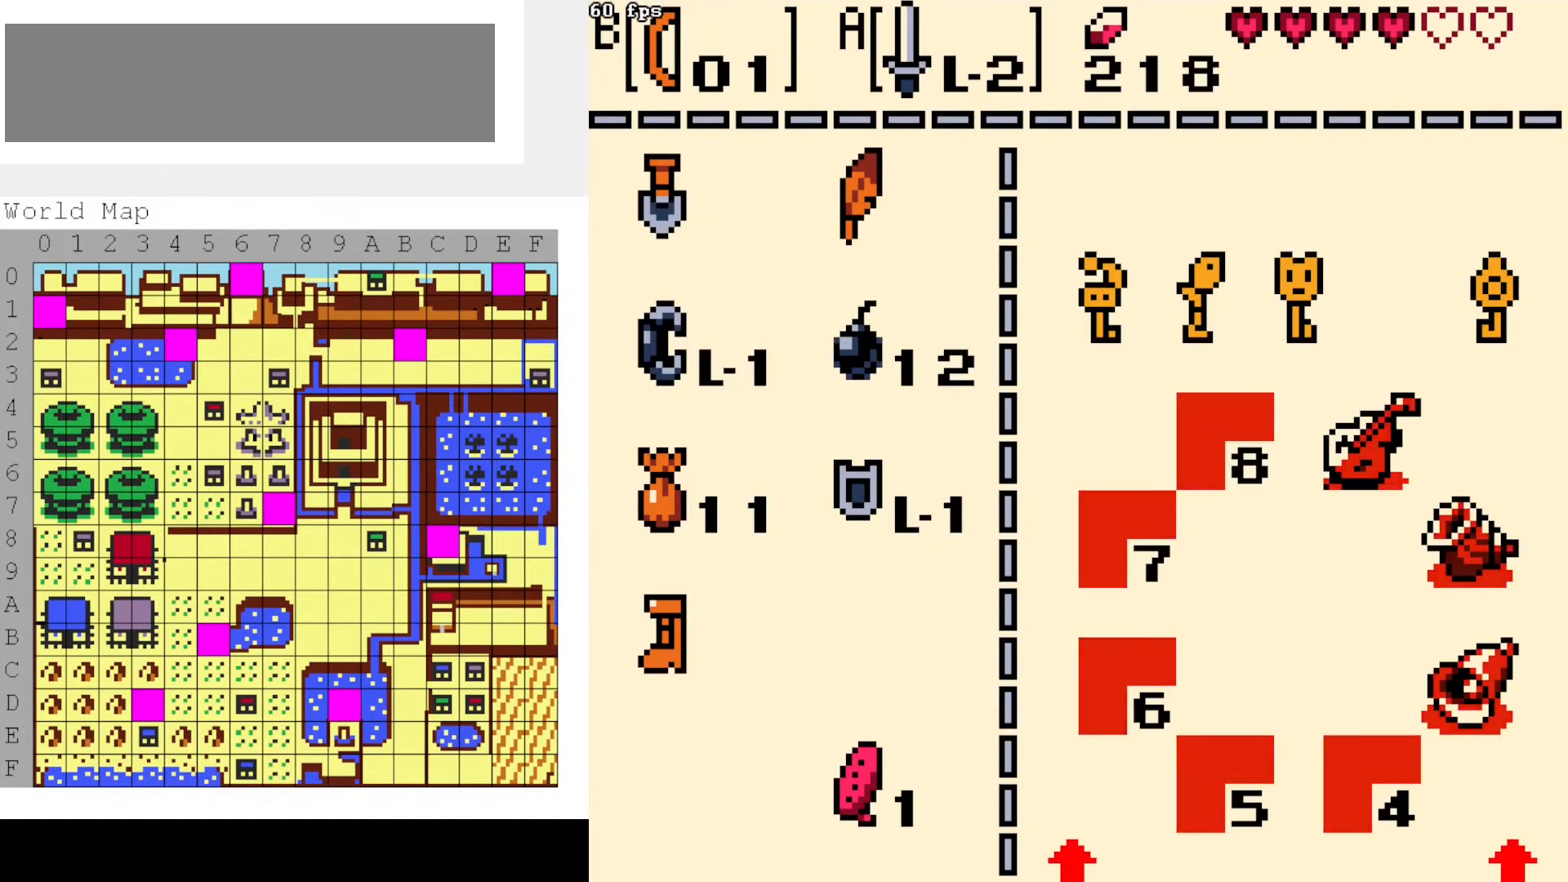
{"buttons": ["DPAD_UP"], "events": [[134, "DPAD_DOWN", "down"], [200, "DPAD_DOWN", "up"], [317, "DPAD_UP", "down"], [400, "DPAD_UP", "up"], [484, "DPAD_UP", "down"]]}
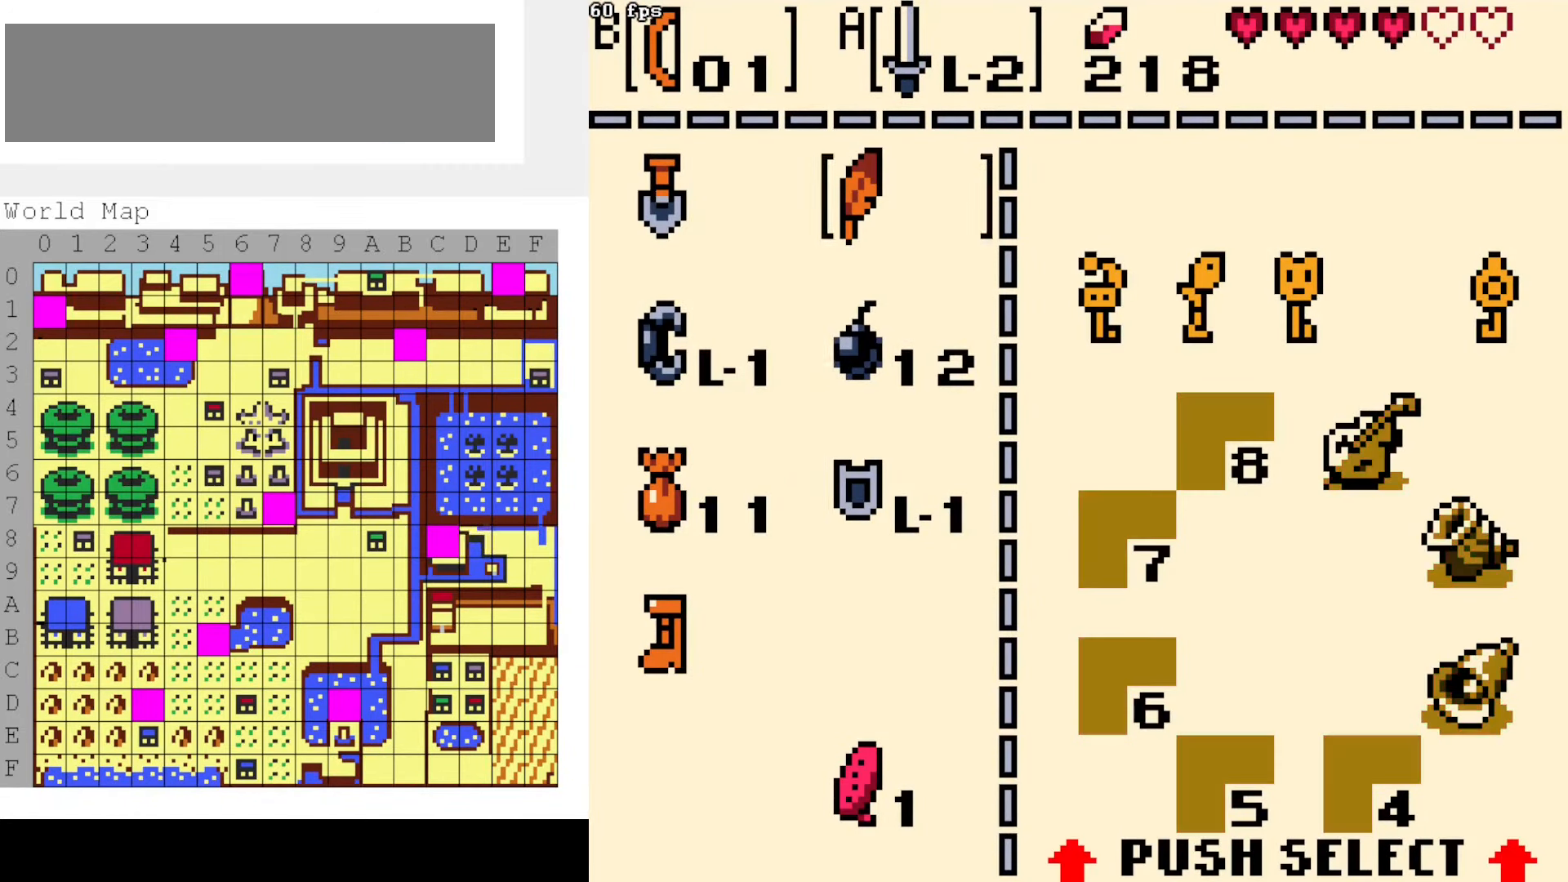
{"buttons": ["DPAD_UP"], "events": [[50, "DPAD_UP", "up"], [84, "B", "down"], [184, "B", "up"], [234, "START", "down"], [334, "START", "up"], [484, "DPAD_UP", "down"]]}
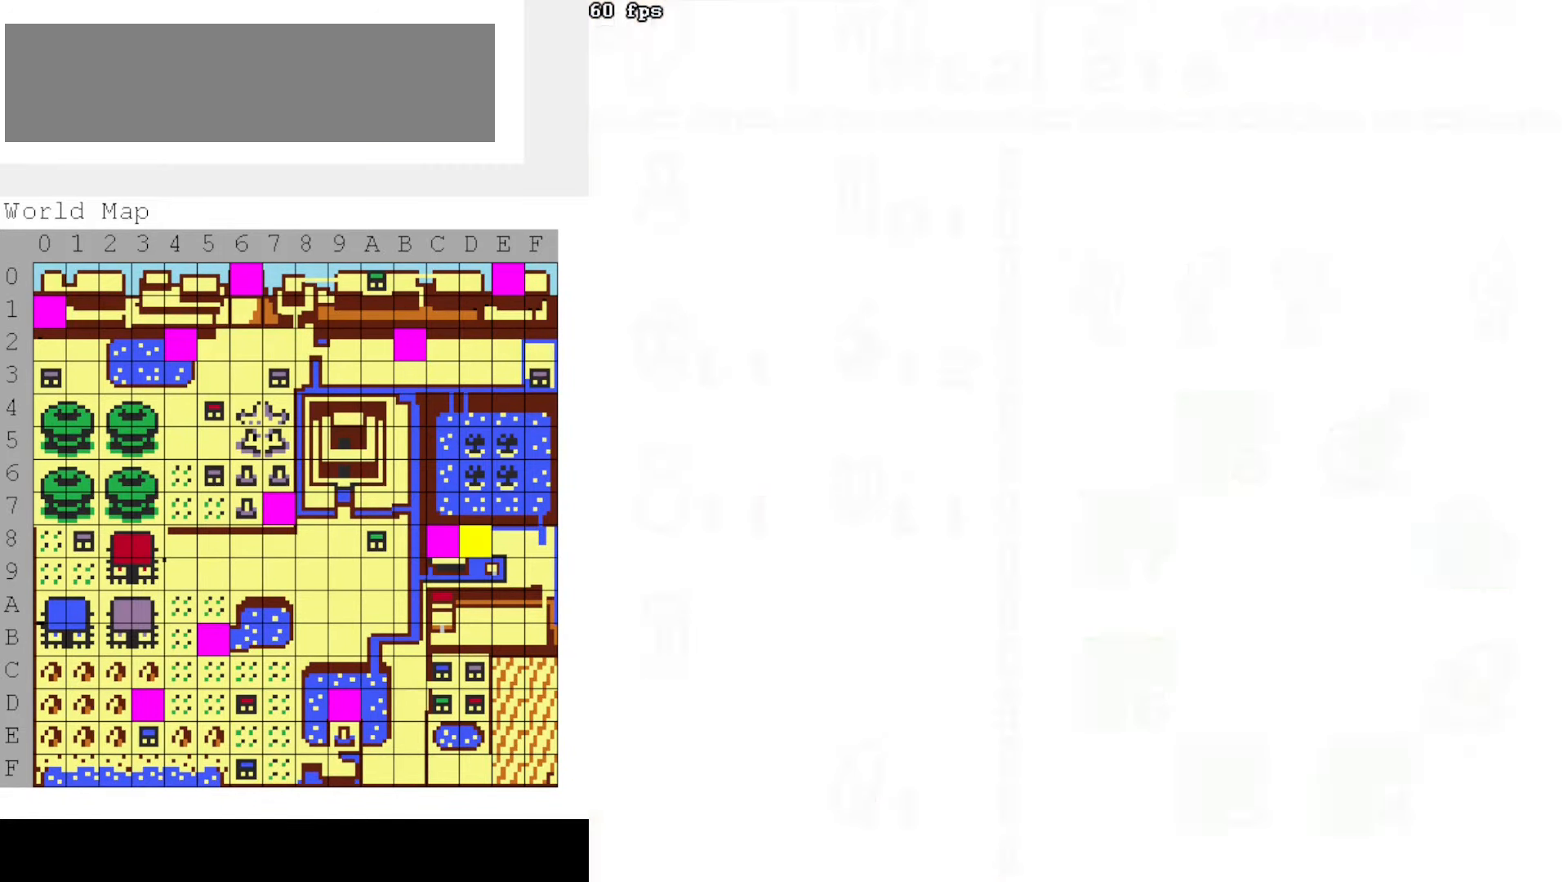
{"buttons": ["DPAD_UP", "DPAD_LEFT"], "events": [[117, "DPAD_LEFT", "down"]]}
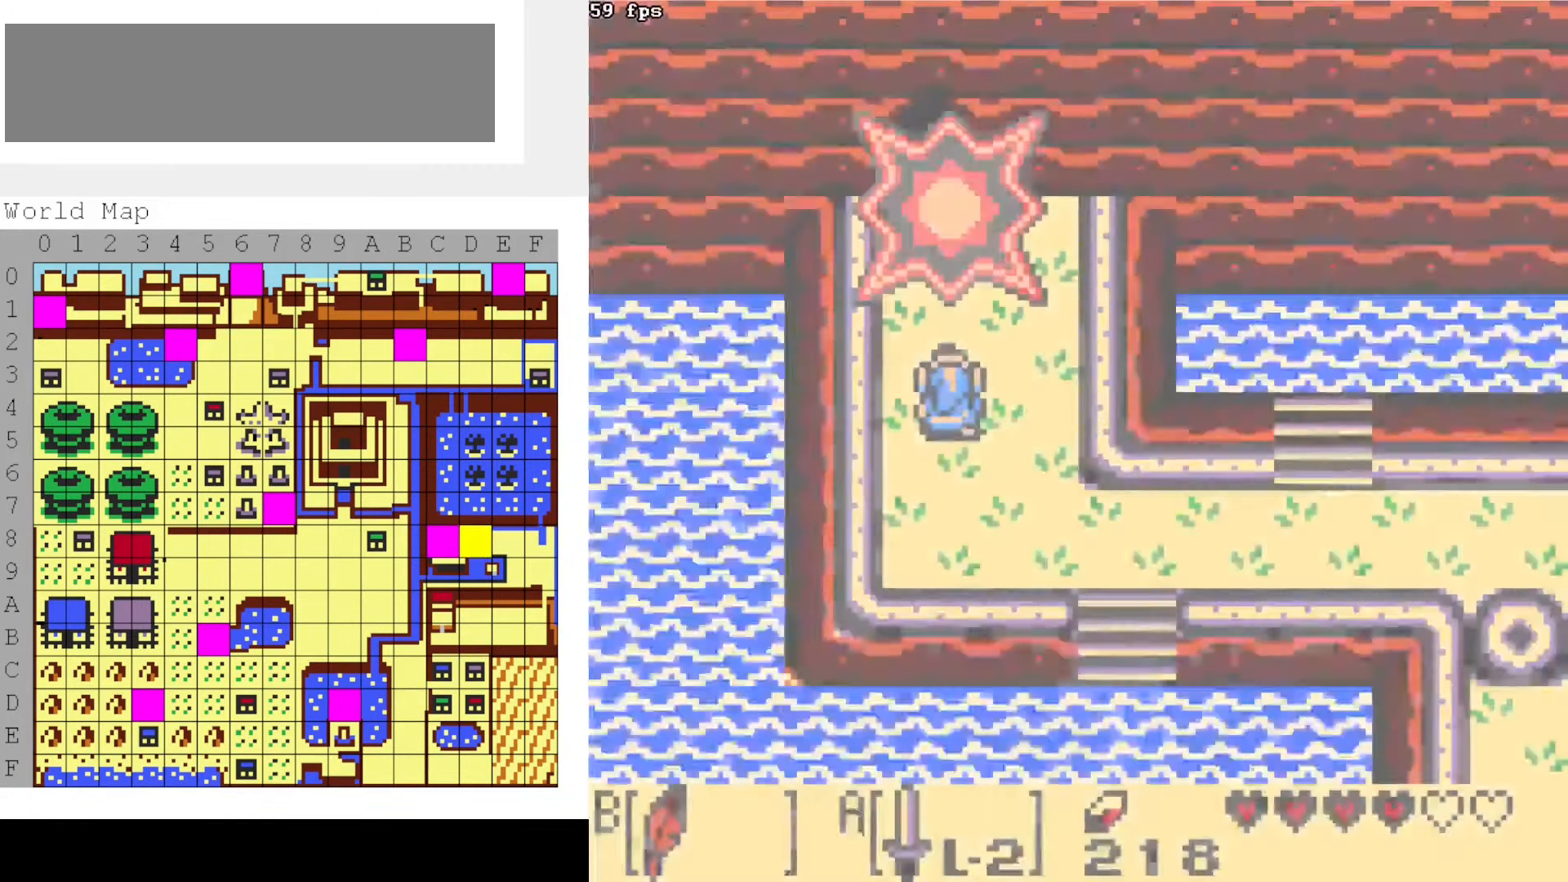
{"buttons": ["DPAD_UP"], "events": [[200, "DPAD_LEFT", "up"]]}
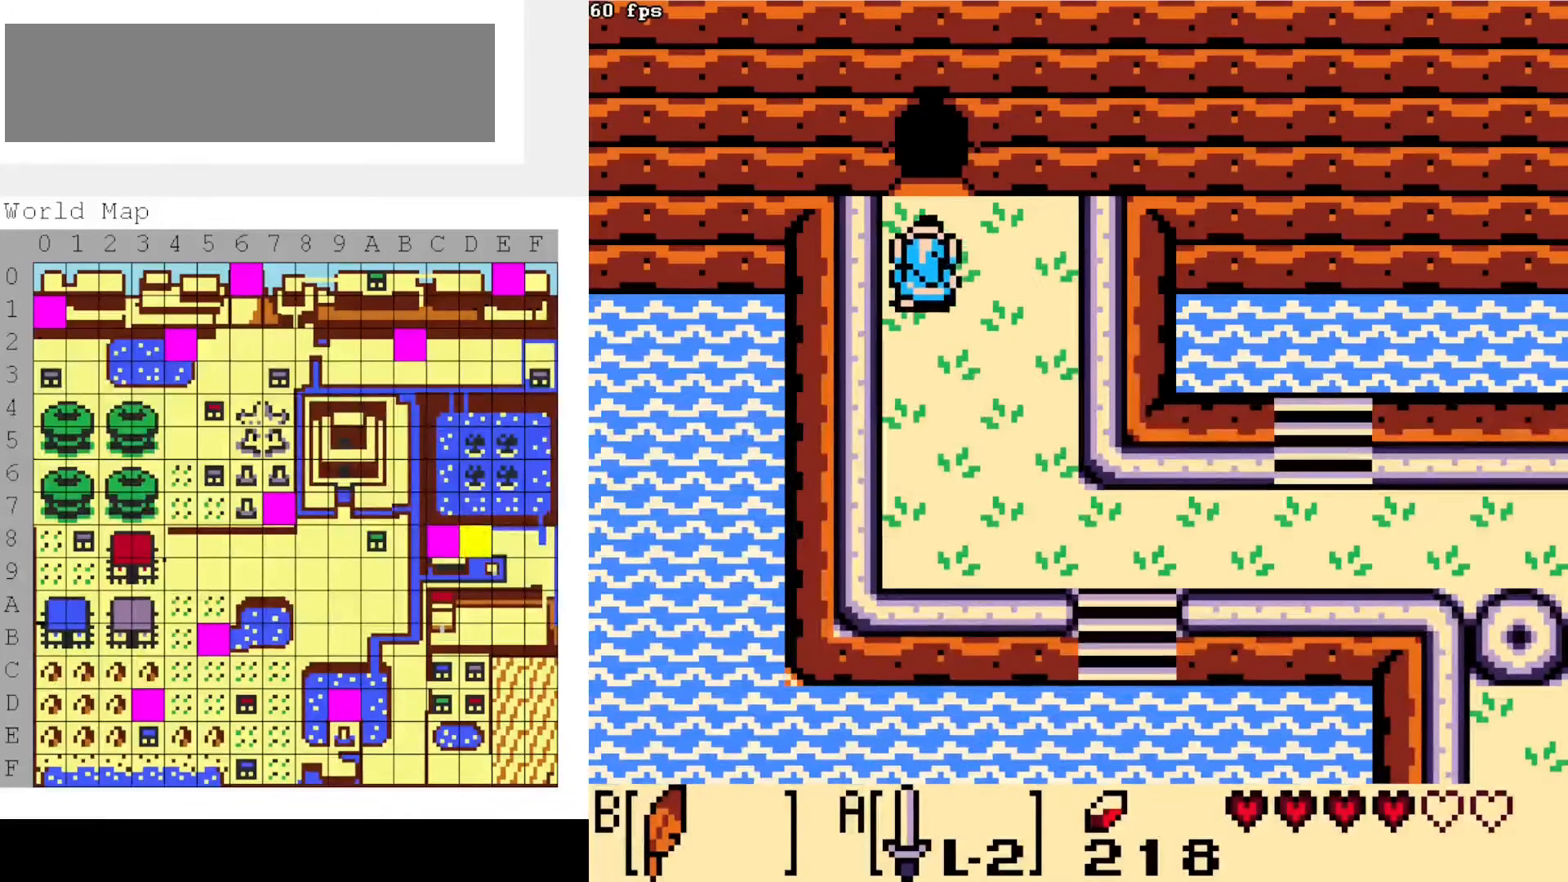
{"buttons": ["DPAD_UP"], "events": []}
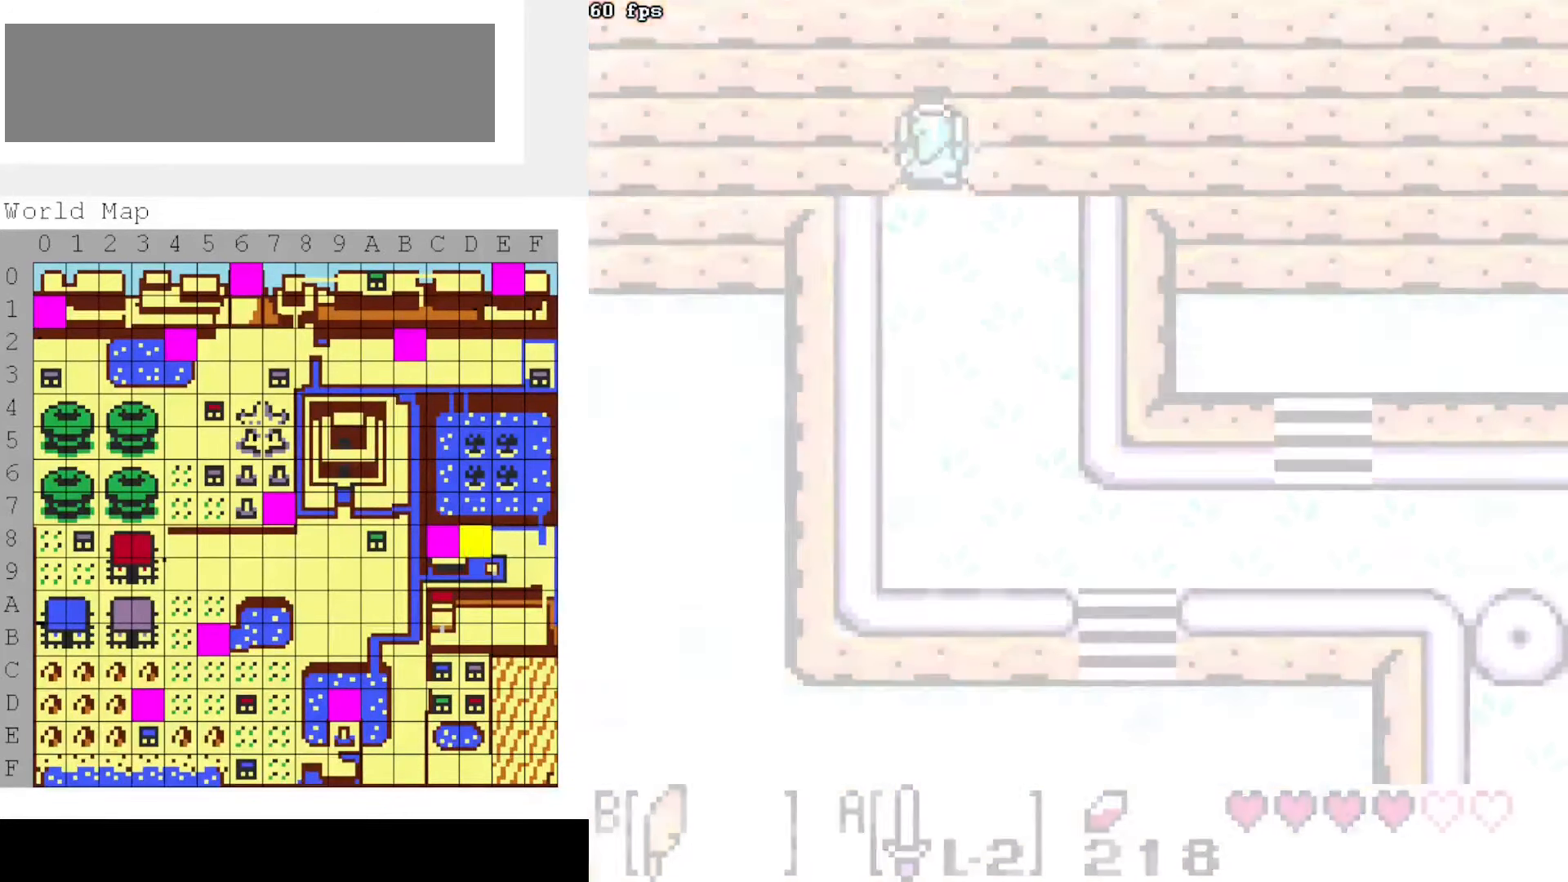
{"buttons": [], "events": [[150, "DPAD_UP", "up"], [367, "DPAD_UP", "down"], [434, "DPAD_UP", "up"]]}
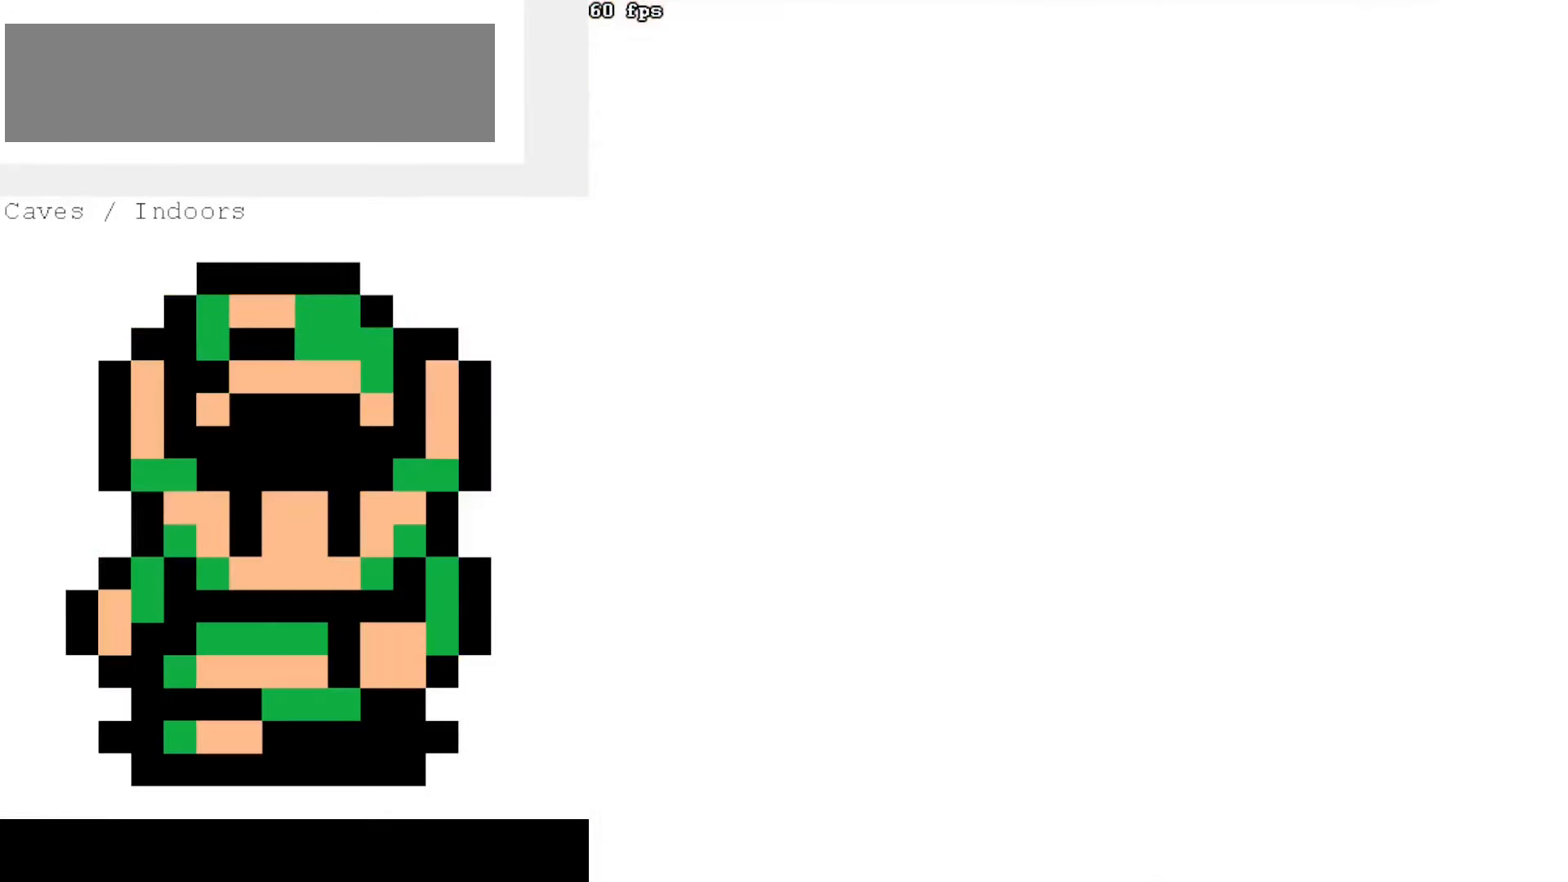
{"buttons": [], "events": [[183, "DPAD_UP", "down"], [383, "DPAD_UP", "up"]]}
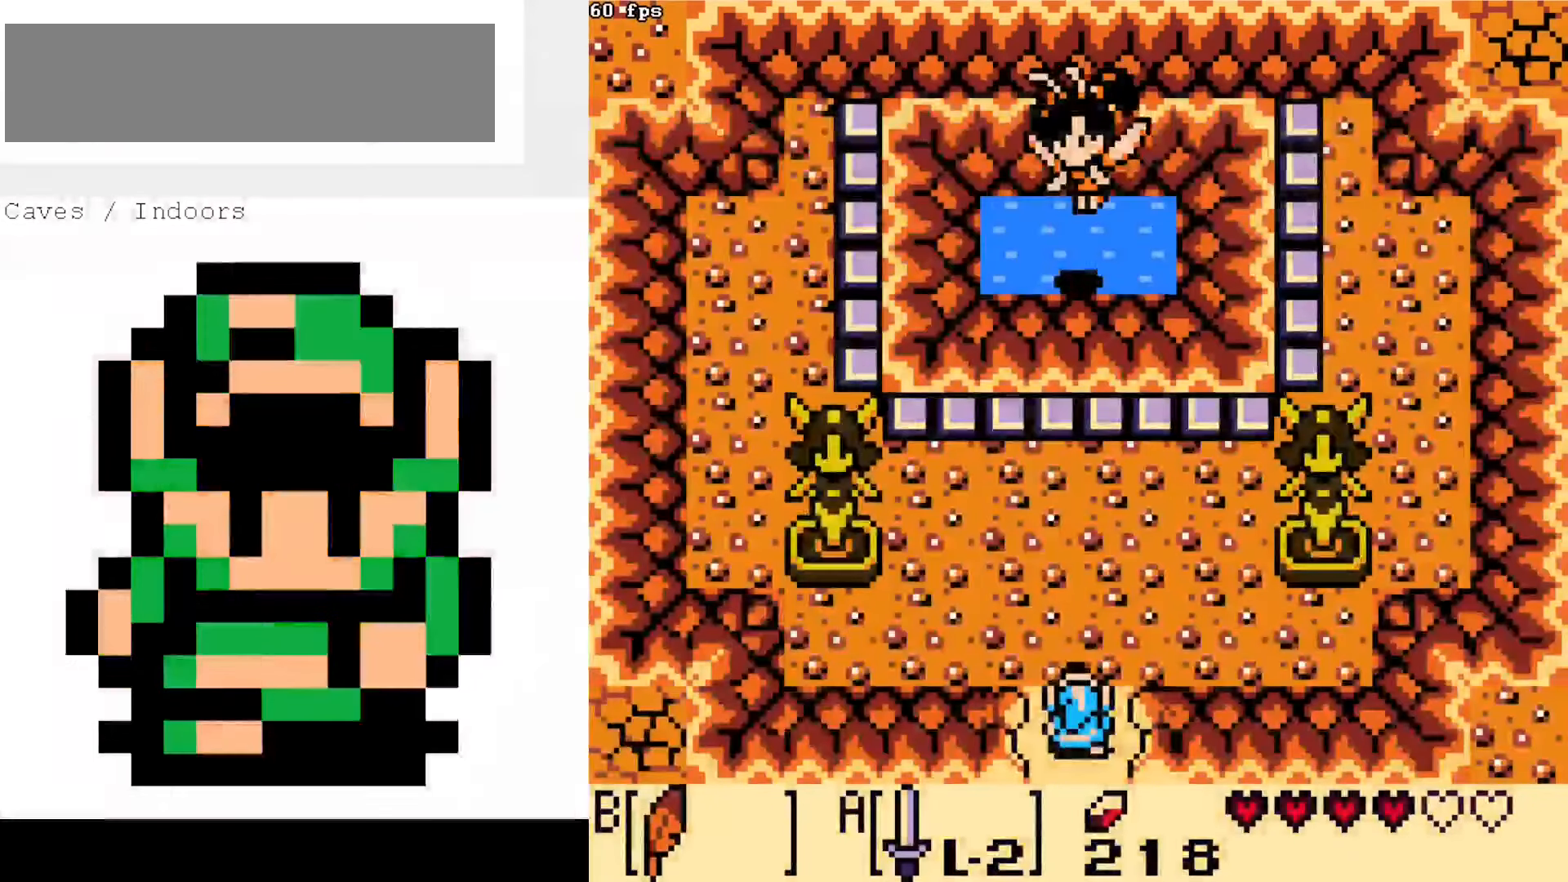
{"buttons": ["DPAD_UP"], "events": [[66, "DPAD_UP", "down"]]}
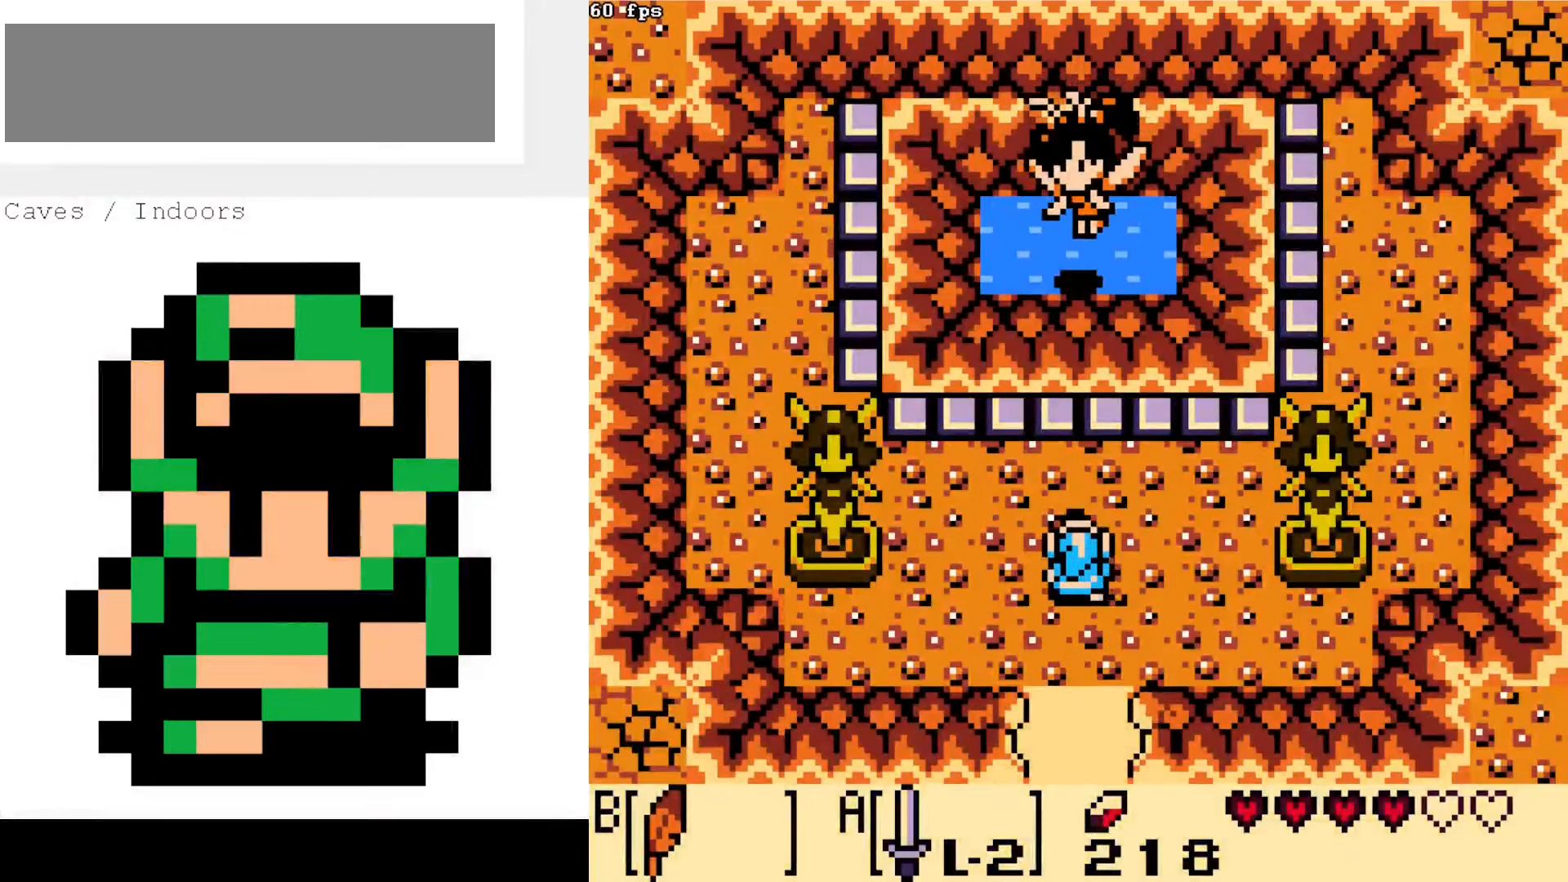
{"buttons": [], "events": [[466, "DPAD_UP", "up"]]}
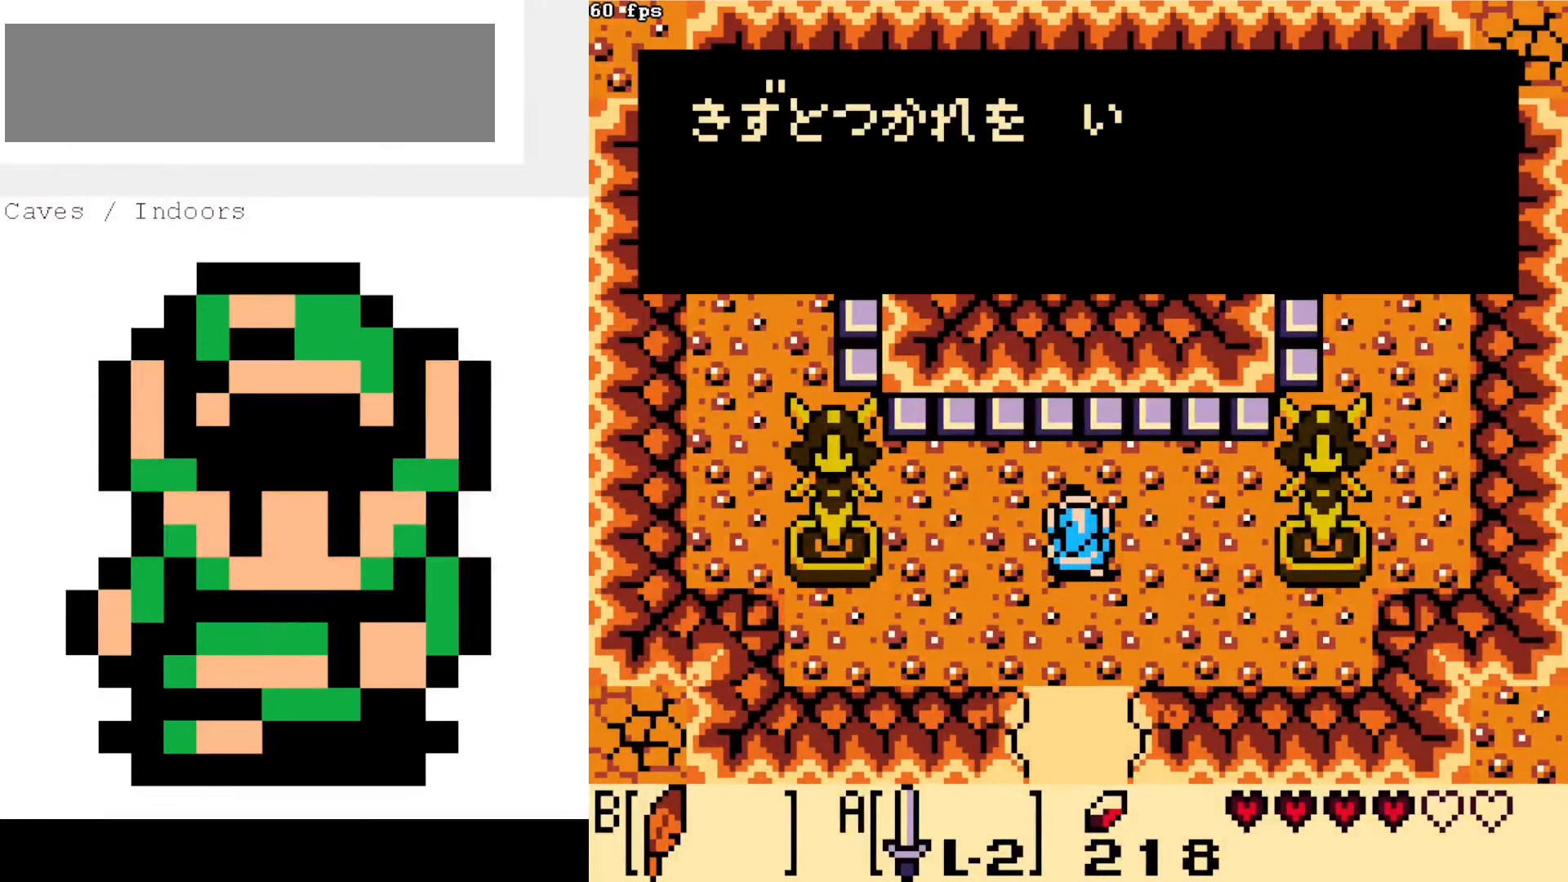
{"buttons": [], "events": [[33, "A", "down"], [66, "B", "down"], [133, "A", "up"], [216, "B", "up"], [366, "A", "down"], [483, "A", "up"]]}
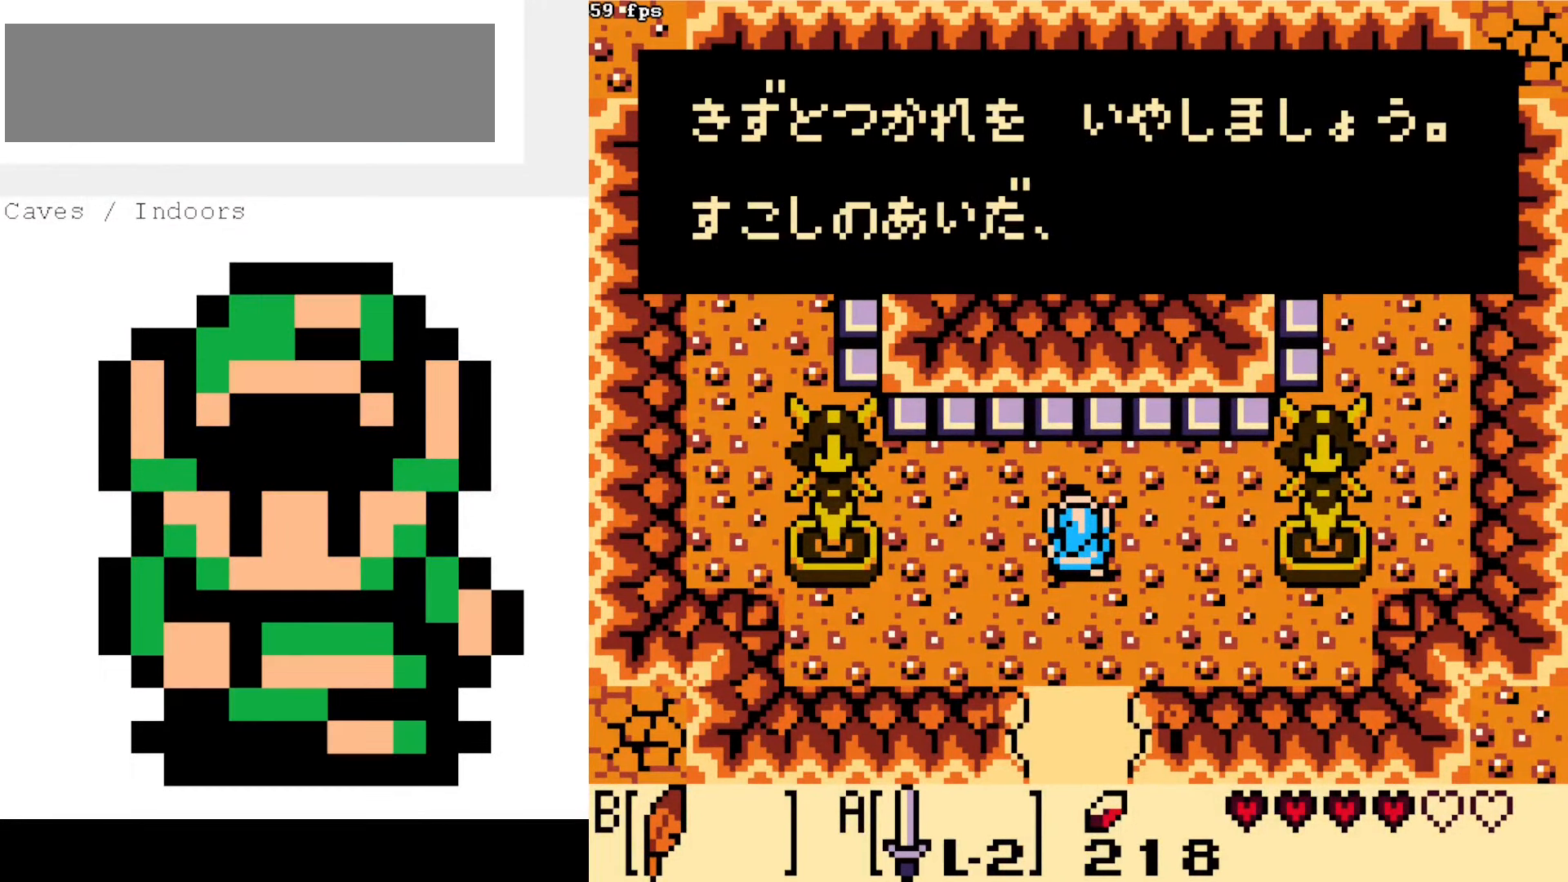
{"buttons": [], "events": [[50, "A", "down"], [133, "A", "up"], [200, "A", "down"], [300, "A", "up"], [366, "A", "down"], [466, "A", "up"]]}
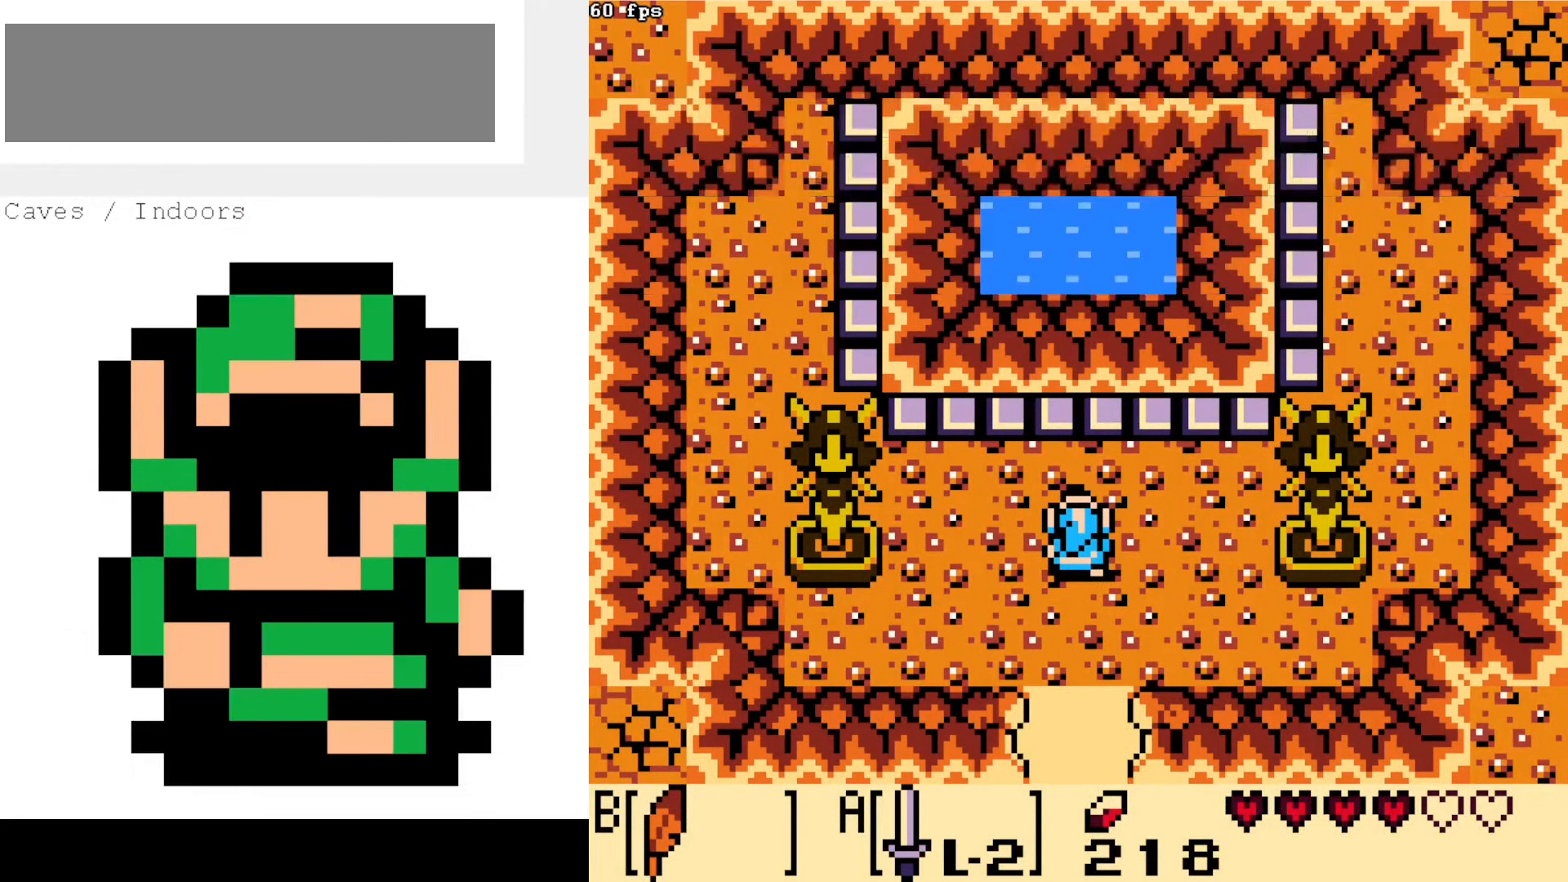
{"buttons": [], "events": [[33, "A", "down"], [133, "A", "up"]]}